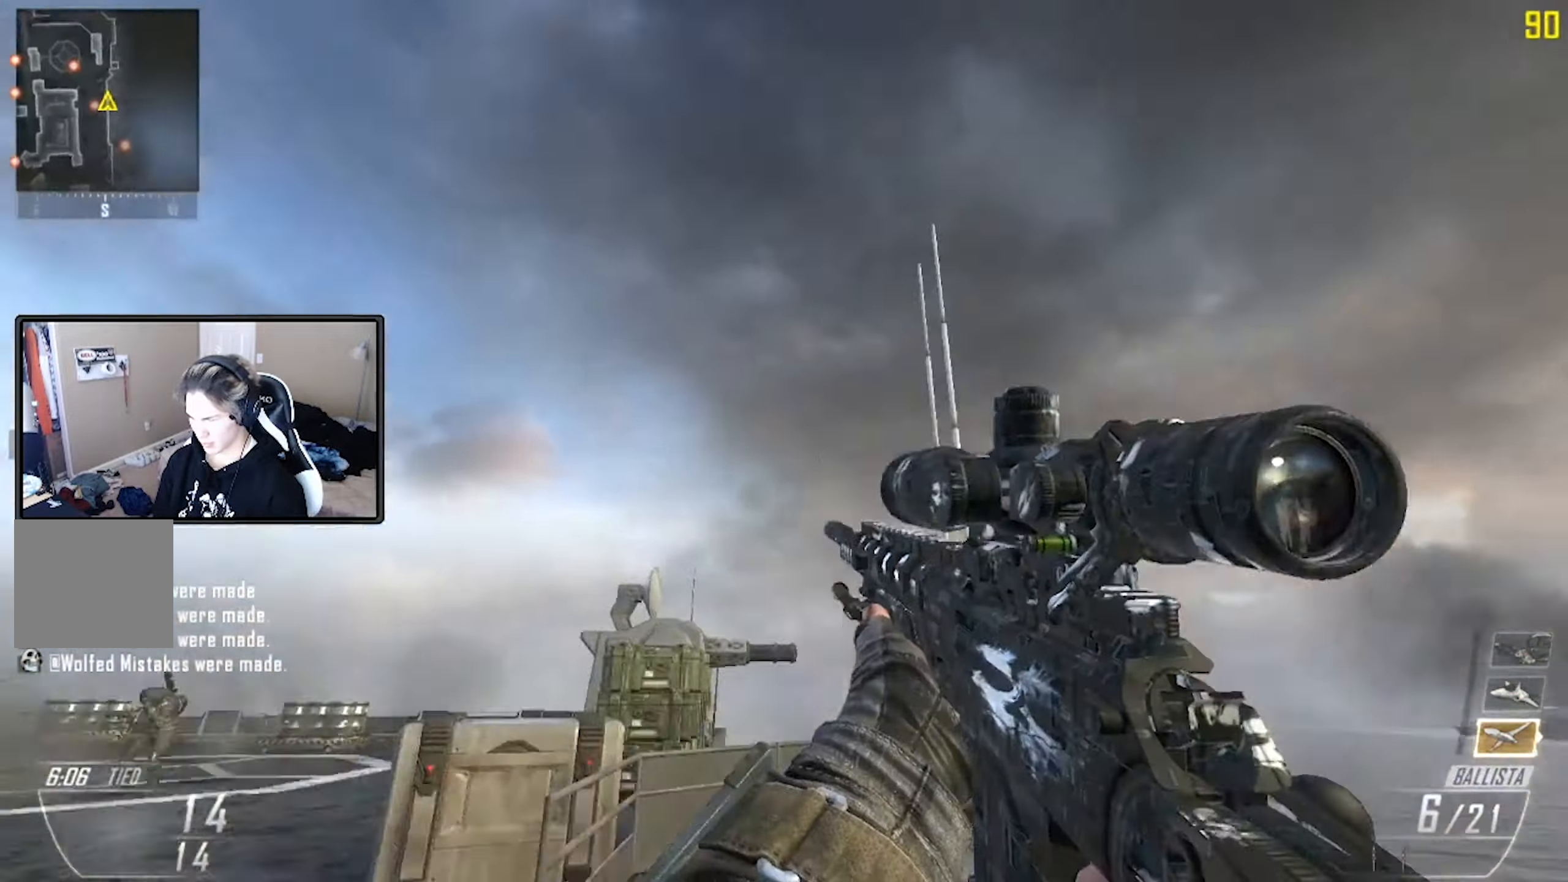
Gameplay with a controller (Xbox layout); each line is a JSON object with the inputs held at the frame after it. "events" lists button and stick changes between this image and that frame as [ms after this image, input, new state], when the widget could be followed in between.
{"buttons": [], "left_stick": "up", "right_stick": "up-right", "events": [[133, "X", "up"], [150, "R2", "up"], [183, "right_stick", "right"], [267, "A", "down"], [333, "right_stick", "up-right"], [433, "A", "up"]]}
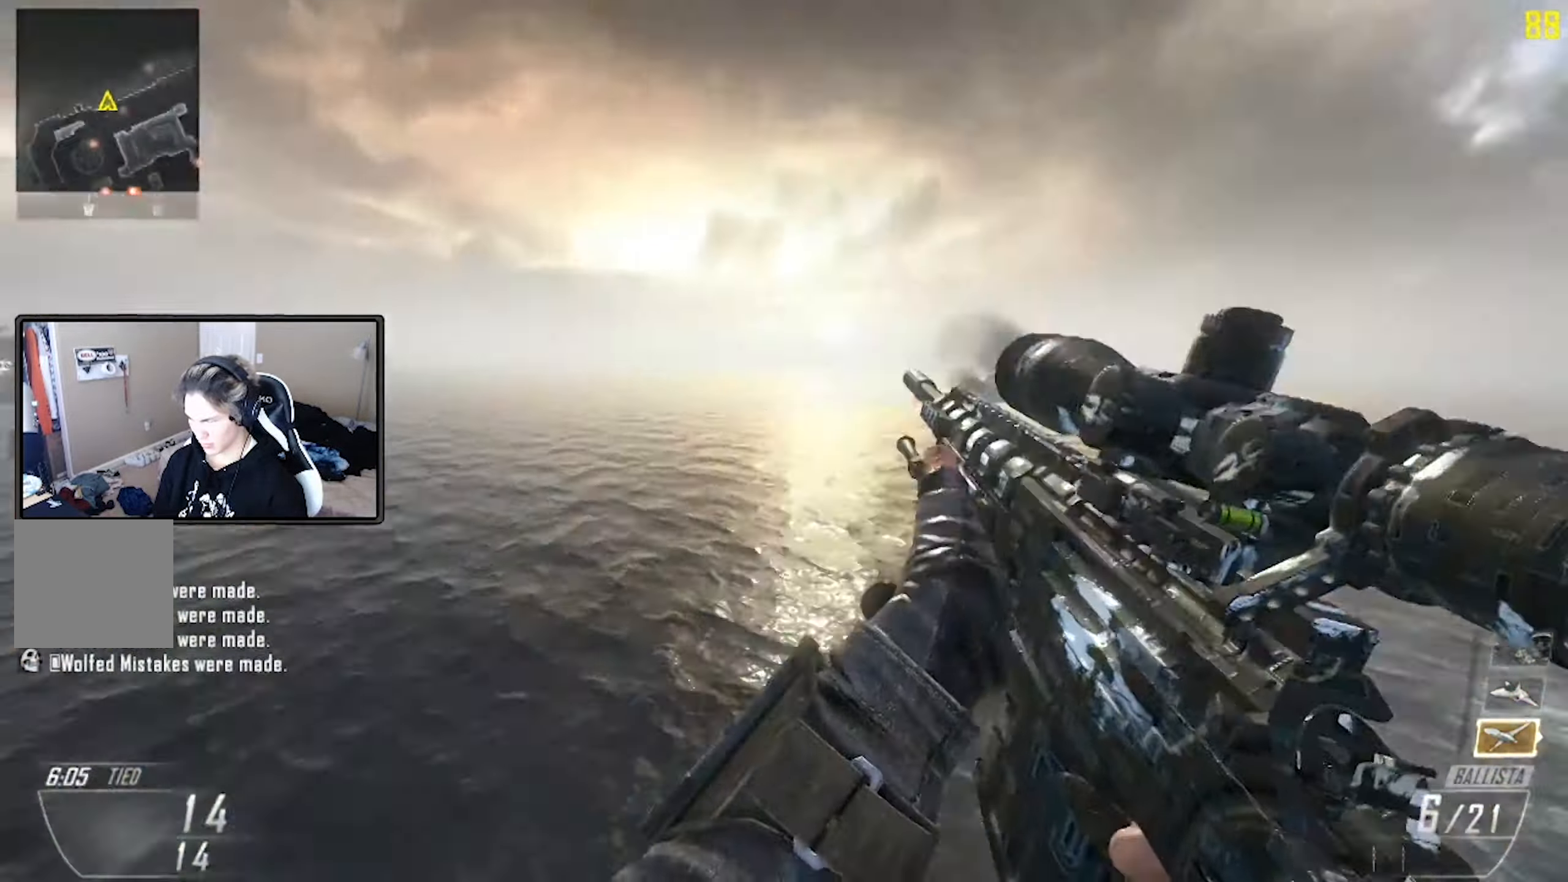
{"buttons": ["Y"], "left_stick": "up", "right_stick": "right", "events": [[33, "R1", "down"], [133, "R1", "up"], [133, "right_stick", "right"], [417, "Y", "down"]]}
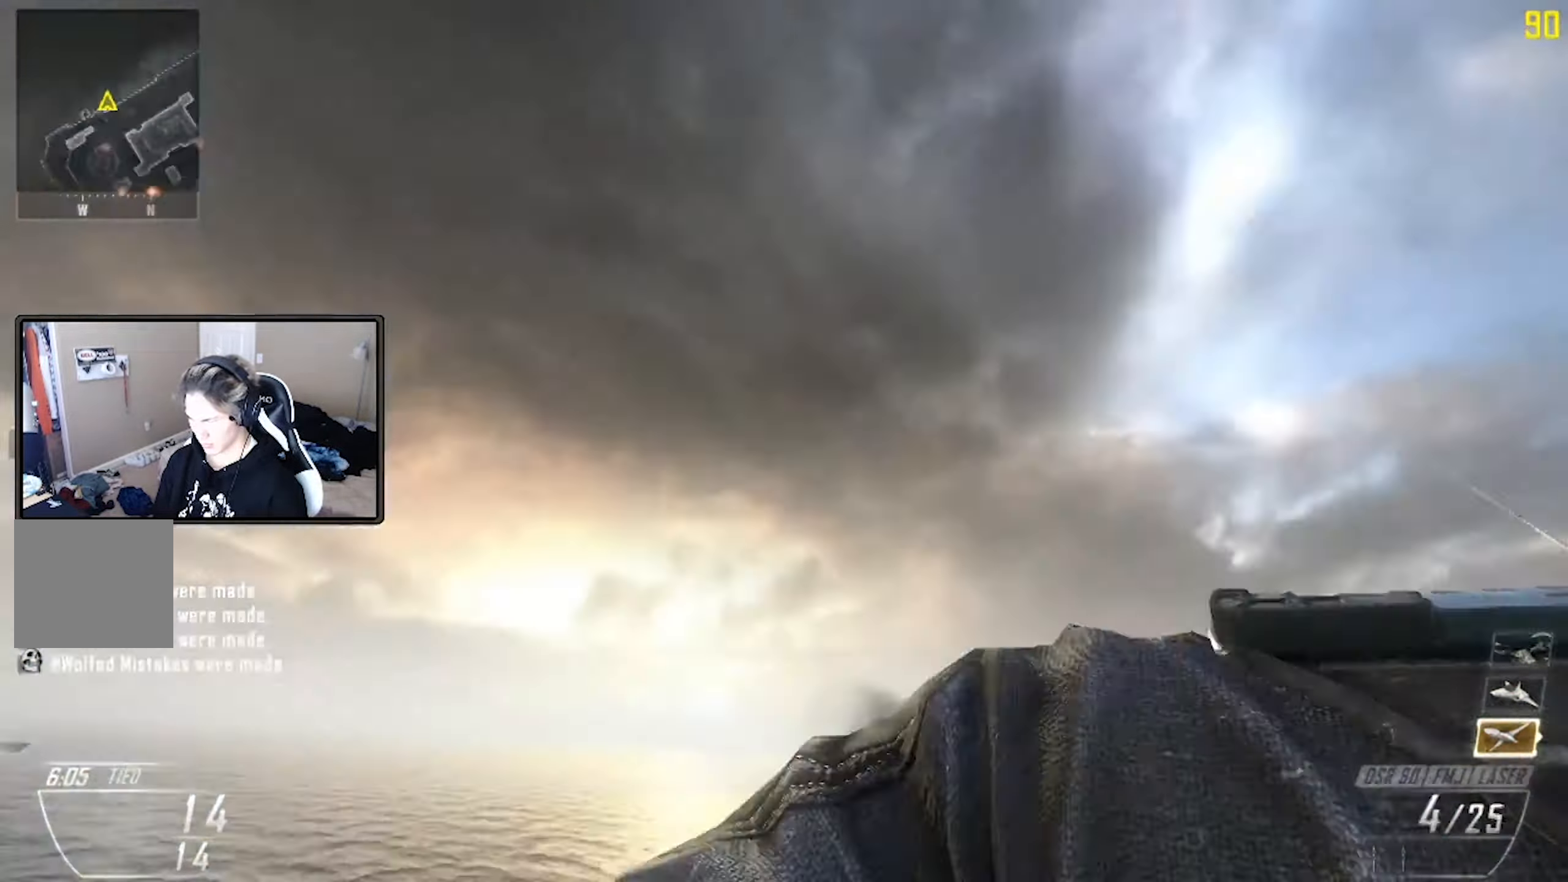
{"buttons": ["Y"], "left_stick": "up", "right_stick": "right", "events": [[17, "Y", "up"], [33, "L1", "down"], [100, "Y", "down"], [167, "L1", "up"], [183, "Y", "up"], [383, "L1", "down"], [450, "Y", "down"], [500, "L1", "up"]]}
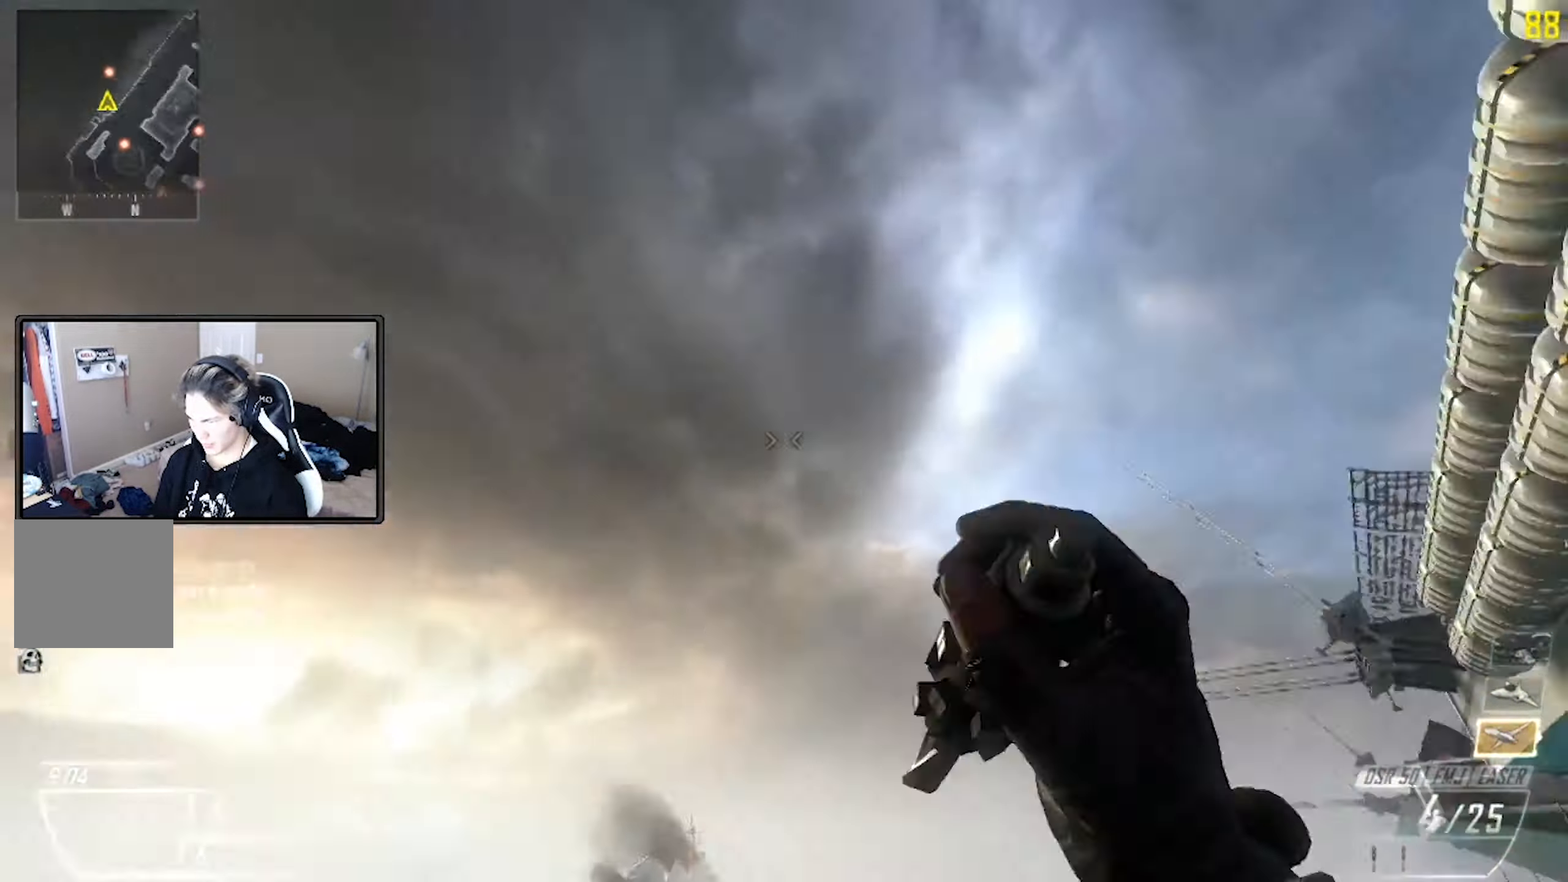
{"buttons": [], "left_stick": "center", "right_stick": "center", "events": [[33, "Y", "up"], [117, "Y", "down"], [183, "Y", "up"], [283, "Y", "down"], [317, "R2", "down"], [350, "Y", "up"], [383, "X", "down"], [417, "right_stick", "center"], [433, "X", "up"], [450, "R2", "up"], [450, "left_stick", "center"]]}
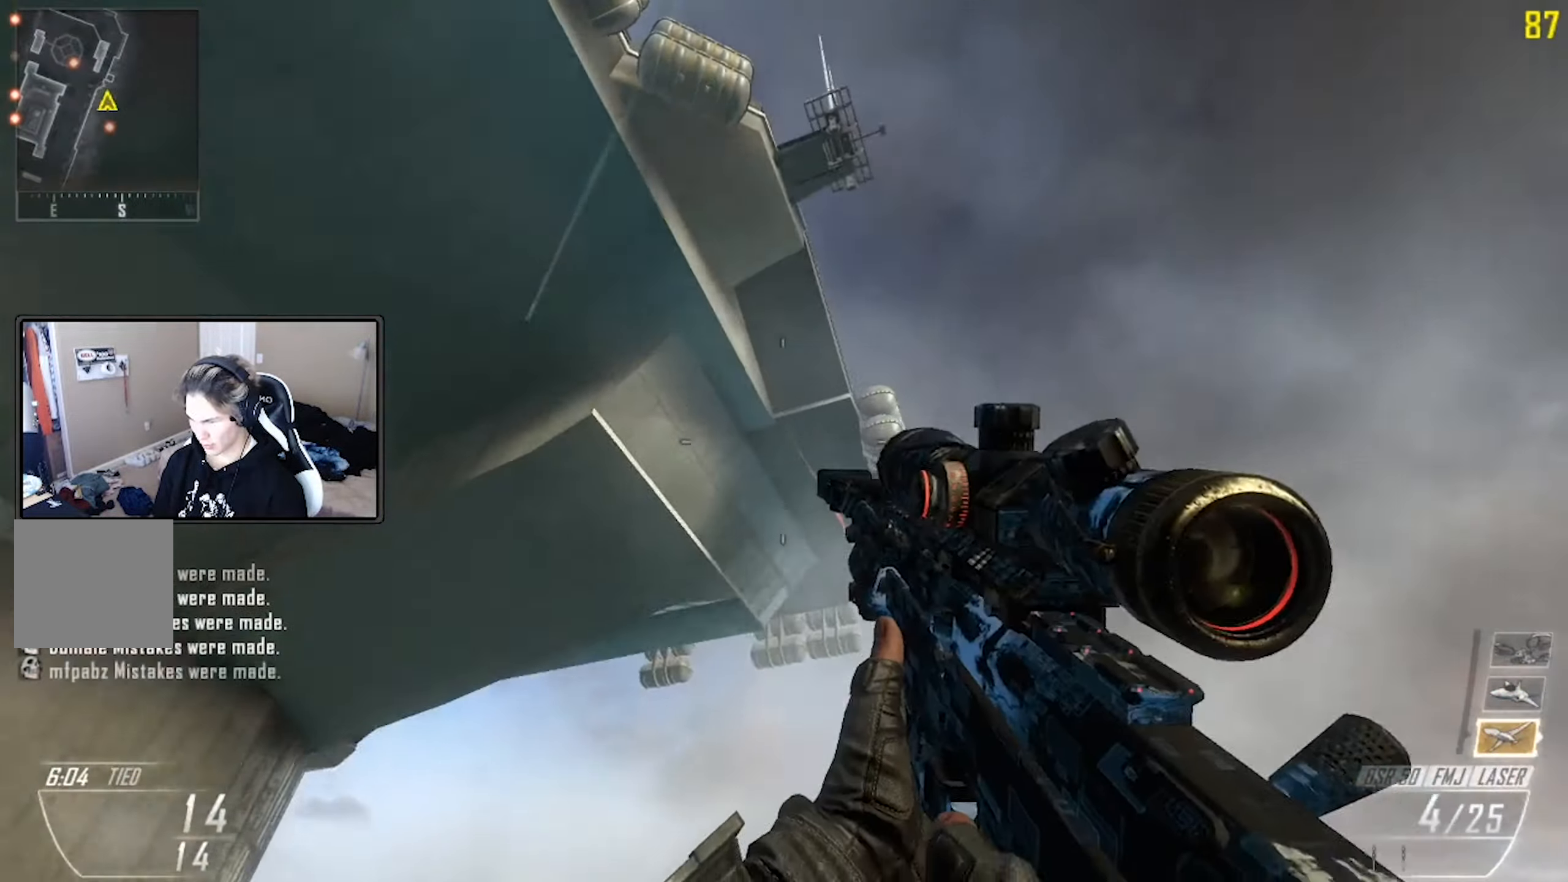
{"buttons": [], "left_stick": "up", "right_stick": "center", "events": [[183, "X", "down"], [283, "X", "up"], [367, "X", "down"], [417, "X", "up"], [500, "left_stick", "up"]]}
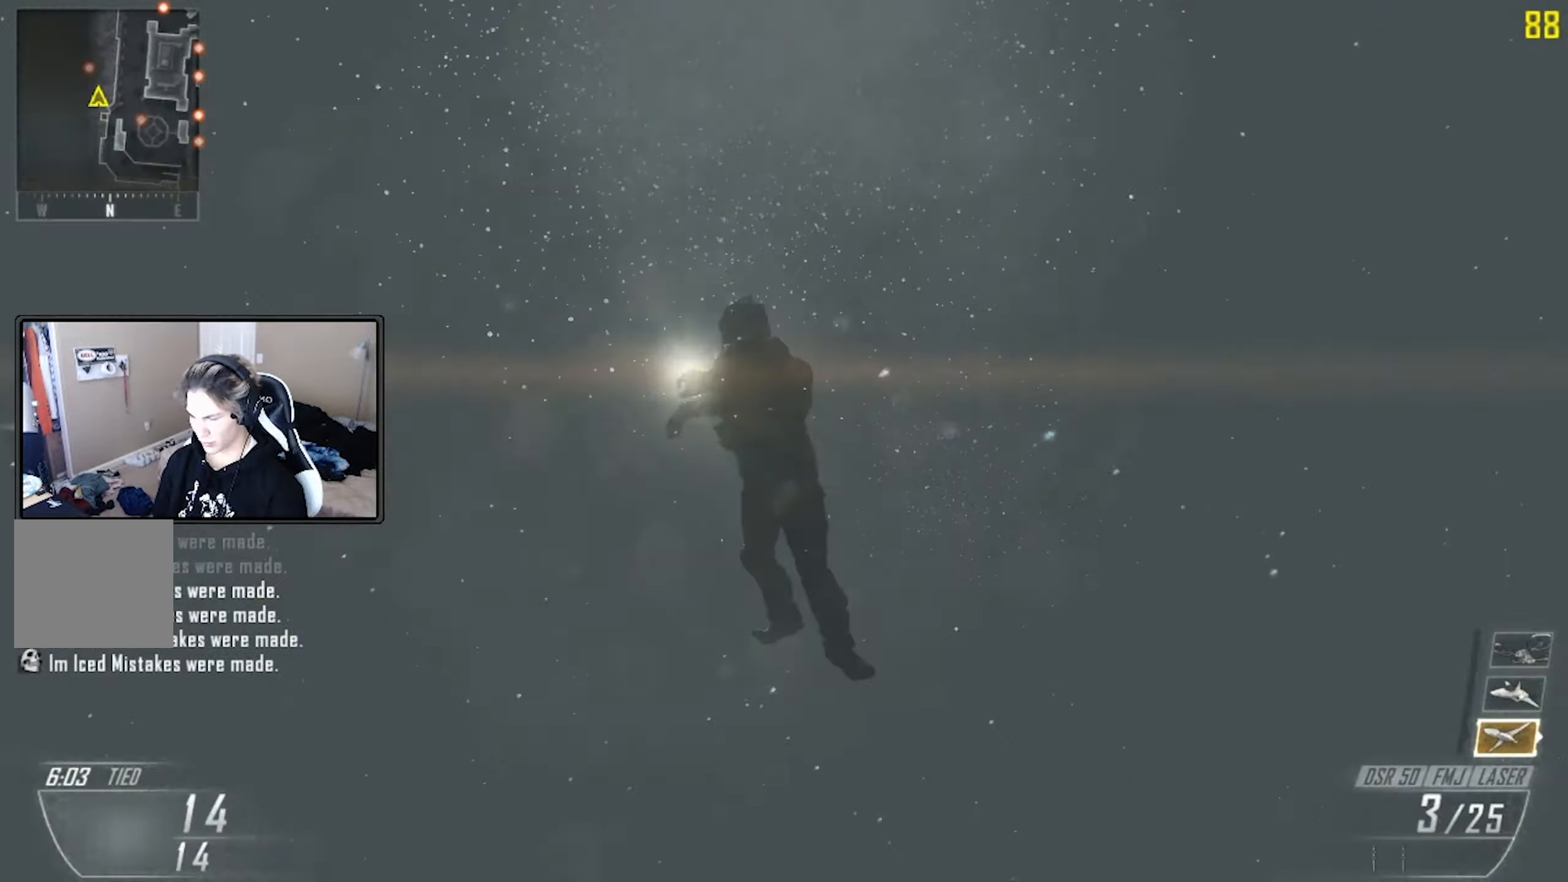
{"buttons": ["Y"], "left_stick": "up-left", "right_stick": "center", "events": [[33, "X", "down"], [83, "X", "up"], [183, "X", "down"], [267, "X", "up"], [434, "Y", "down"], [434, "left_stick", "up-left"]]}
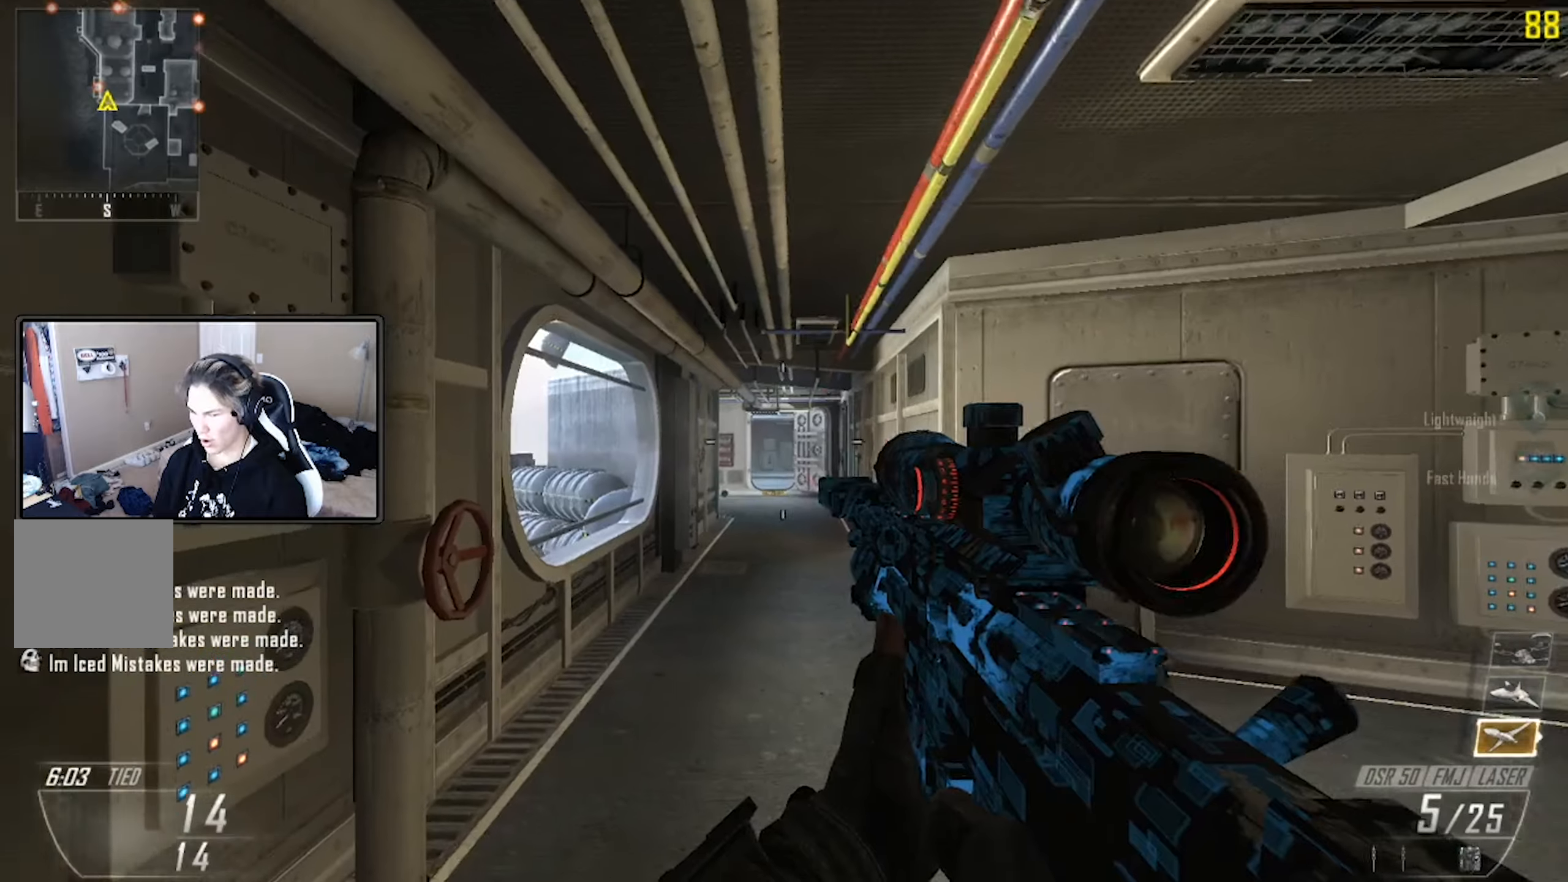
{"buttons": ["R2"], "left_stick": "up-right", "right_stick": "right", "events": [[17, "L1", "down"], [17, "Y", "up"], [117, "Y", "down"], [150, "L1", "up"], [184, "Y", "up"], [234, "left_stick", "up-right"], [334, "left_stick", "down-right"], [334, "right_stick", "right"], [417, "R2", "down"], [500, "left_stick", "up-right"]]}
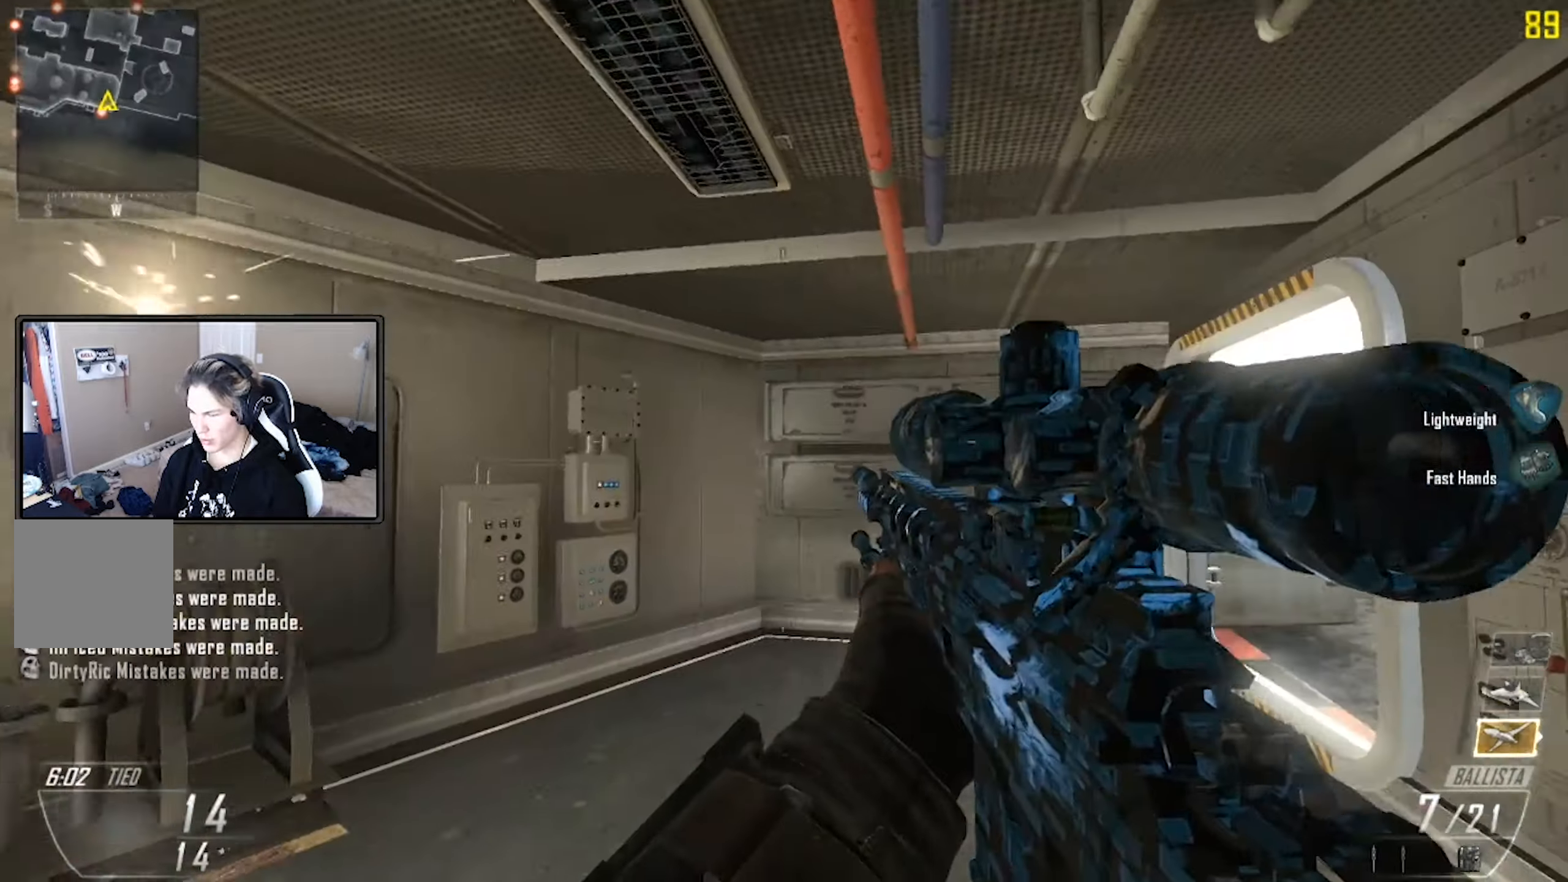
{"buttons": [], "left_stick": "up", "right_stick": "down-right", "events": [[17, "R2", "up"], [17, "right_stick", "center"], [84, "R1", "down"], [100, "left_stick", "up"], [100, "right_stick", "right"], [200, "R1", "up"], [200, "right_stick", "center"], [300, "left_stick", "up-left"], [417, "left_stick", "up"], [484, "right_stick", "down-right"]]}
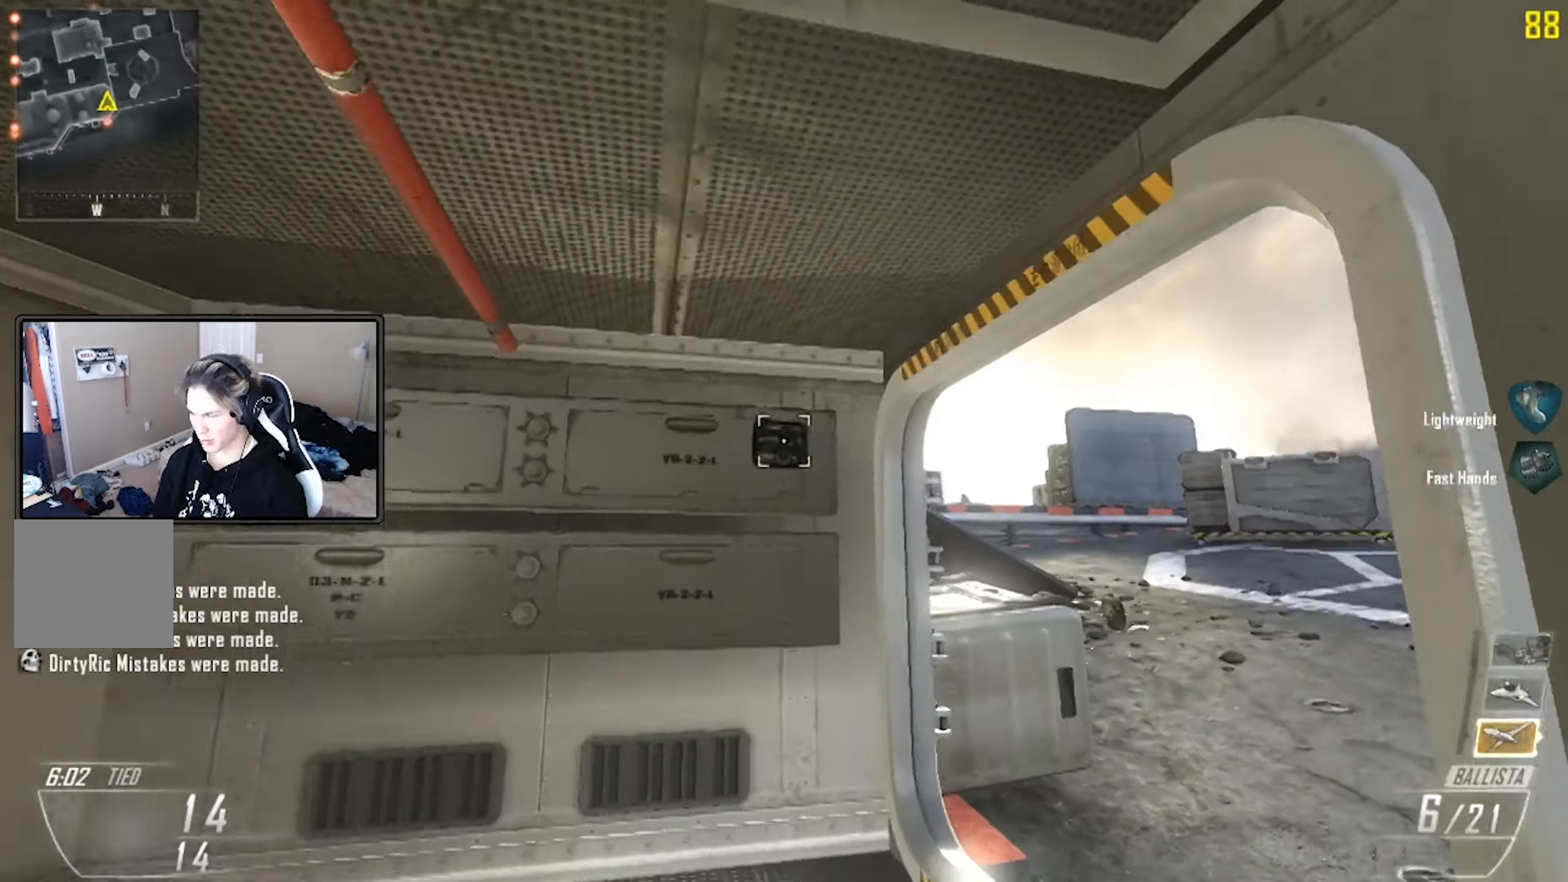
{"buttons": ["L3"], "left_stick": "up", "right_stick": "center", "events": [[17, "L3", "down"], [134, "L3", "up"], [134, "right_stick", "center"], [250, "L3", "down"], [284, "right_stick", "right"], [334, "L3", "up"], [434, "right_stick", "center"], [467, "L3", "down"]]}
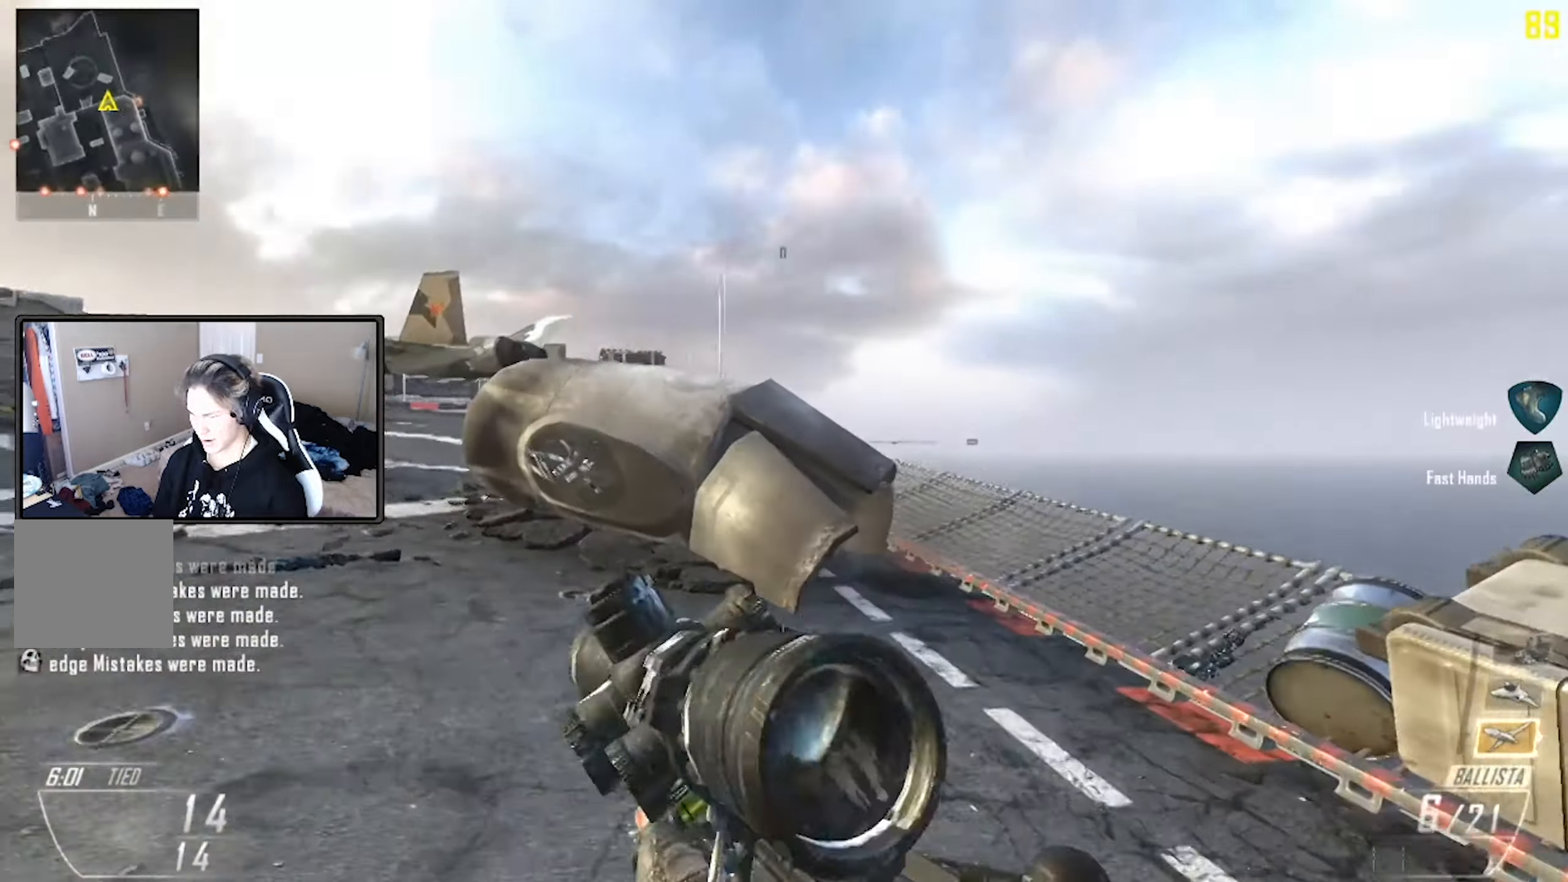
{"buttons": ["L3"], "left_stick": "up", "right_stick": "center", "events": [[17, "right_stick", "right"], [67, "L3", "up"], [117, "right_stick", "center"], [184, "L3", "down"], [184, "left_stick", "up-left"], [234, "right_stick", "right"], [267, "L3", "up"], [317, "left_stick", "up"], [350, "right_stick", "center"], [434, "L3", "down"]]}
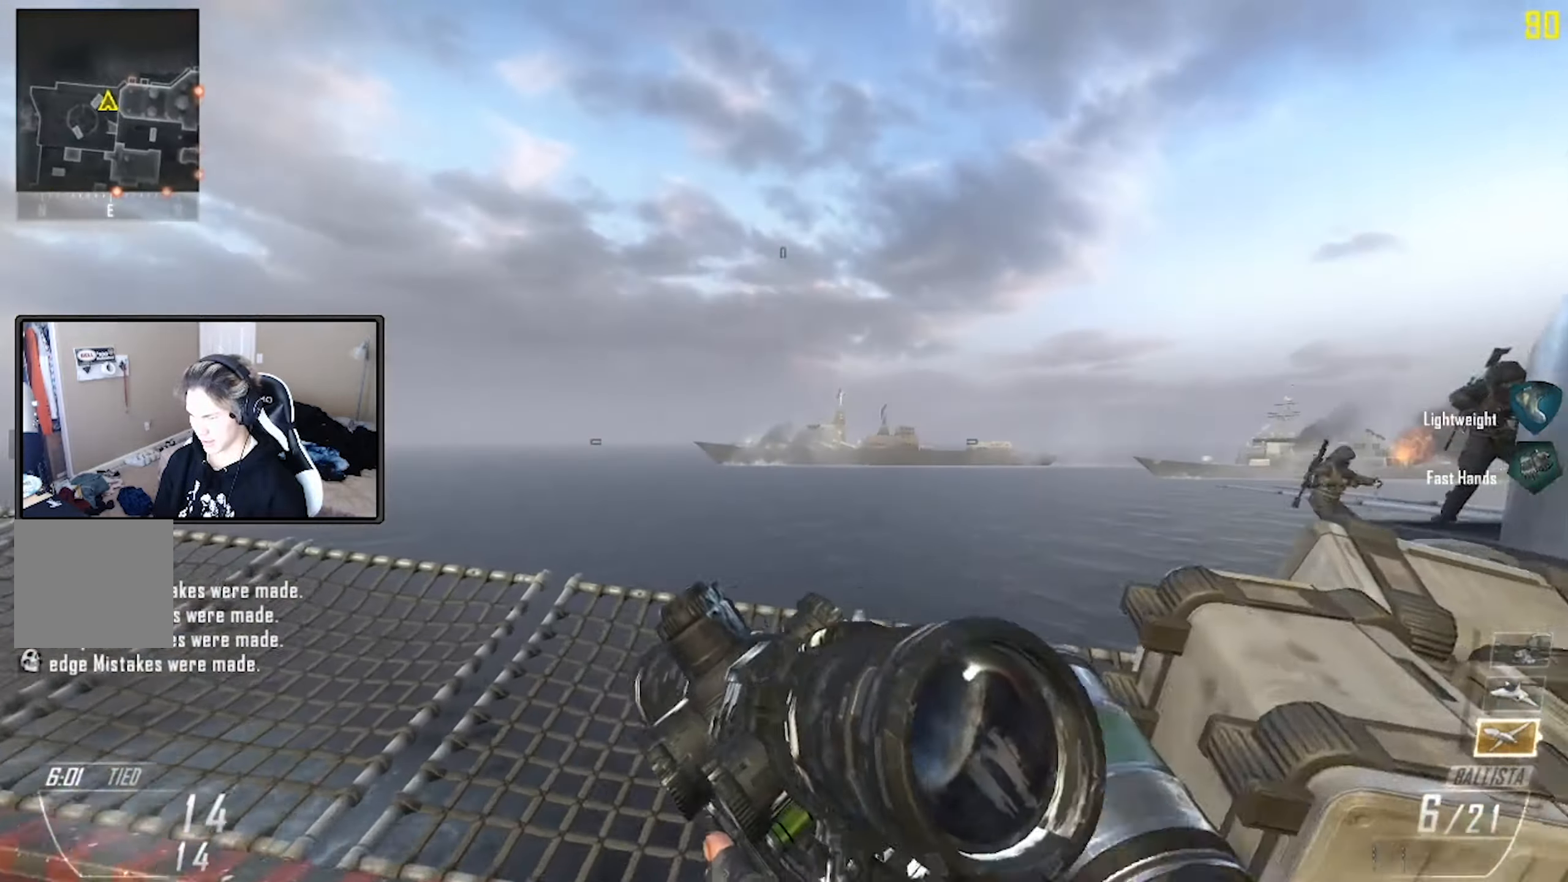
{"buttons": ["Y", "L1"], "left_stick": "center", "right_stick": "up-left", "events": [[34, "L3", "up"], [300, "B", "down"], [317, "right_stick", "up-left"], [334, "left_stick", "center"], [417, "B", "up"], [434, "L1", "down"], [484, "Y", "down"]]}
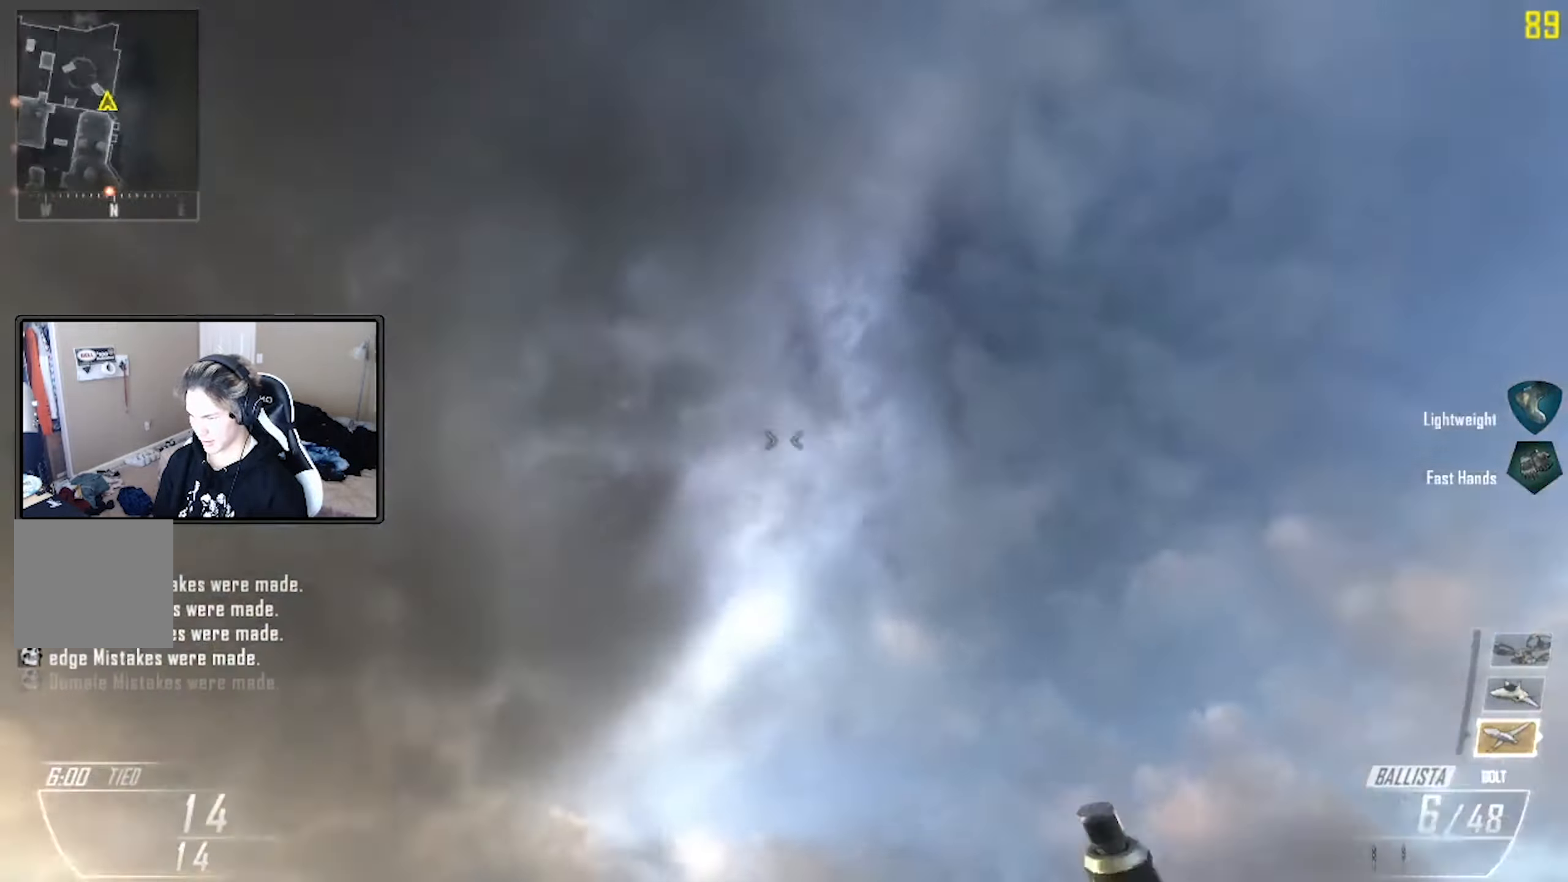
{"buttons": [], "left_stick": "up", "right_stick": "right", "events": [[34, "L1", "up"], [67, "Y", "up"], [167, "right_stick", "down-left"], [217, "R2", "down"], [217, "X", "down"], [217, "left_stick", "up"], [334, "right_stick", "down-right"], [367, "X", "up"], [400, "R2", "up"], [450, "right_stick", "right"]]}
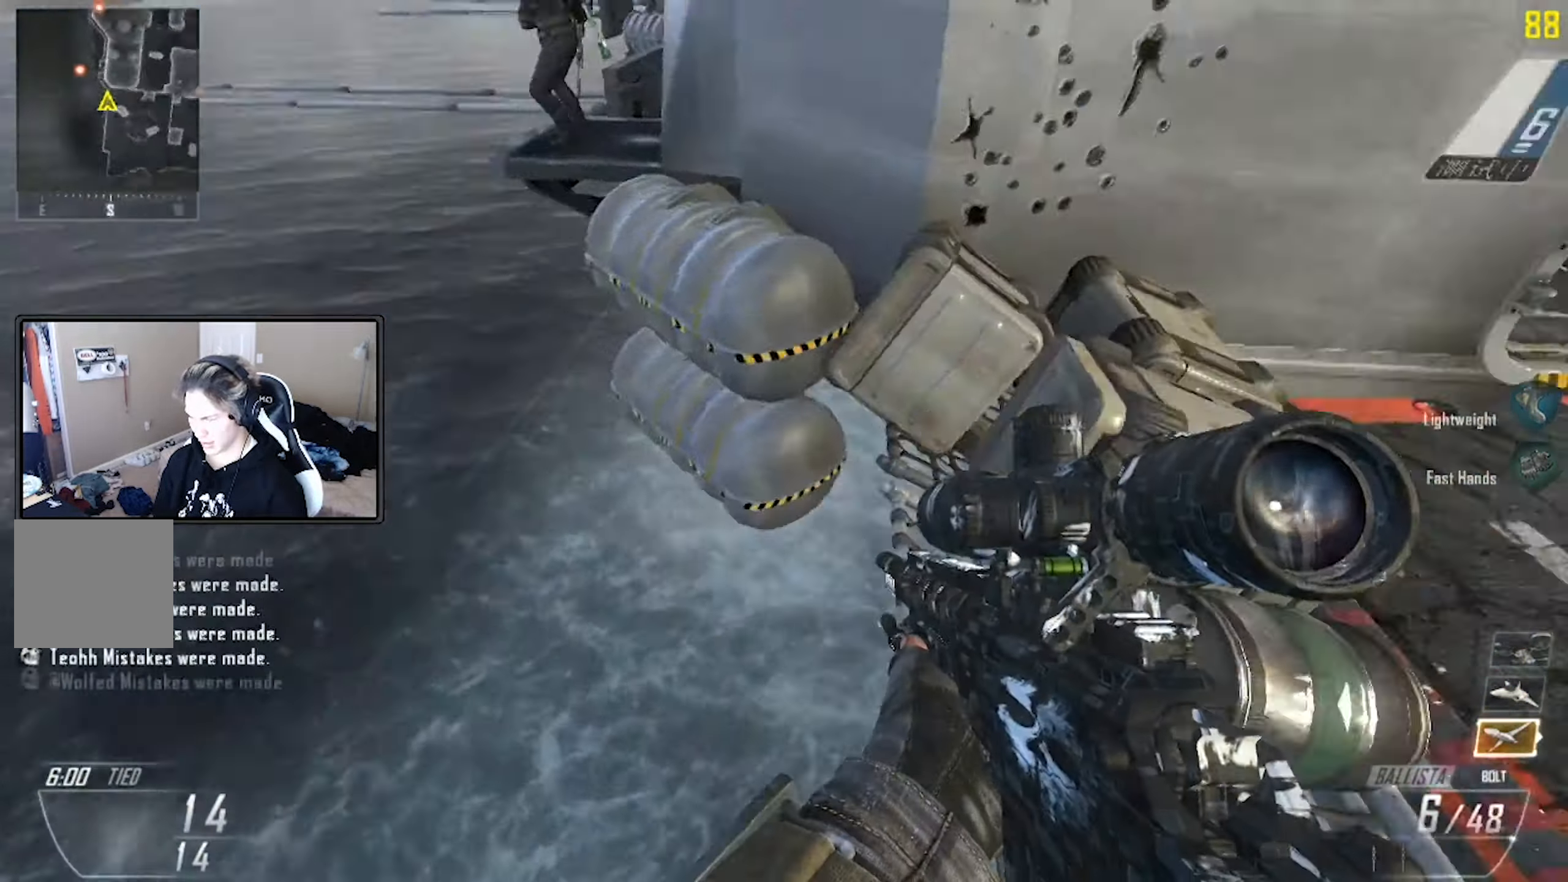
{"buttons": [], "left_stick": "up", "right_stick": "up-right", "events": [[17, "A", "down"], [100, "right_stick", "up-right"], [184, "A", "up"], [284, "R1", "down"], [367, "R1", "up"]]}
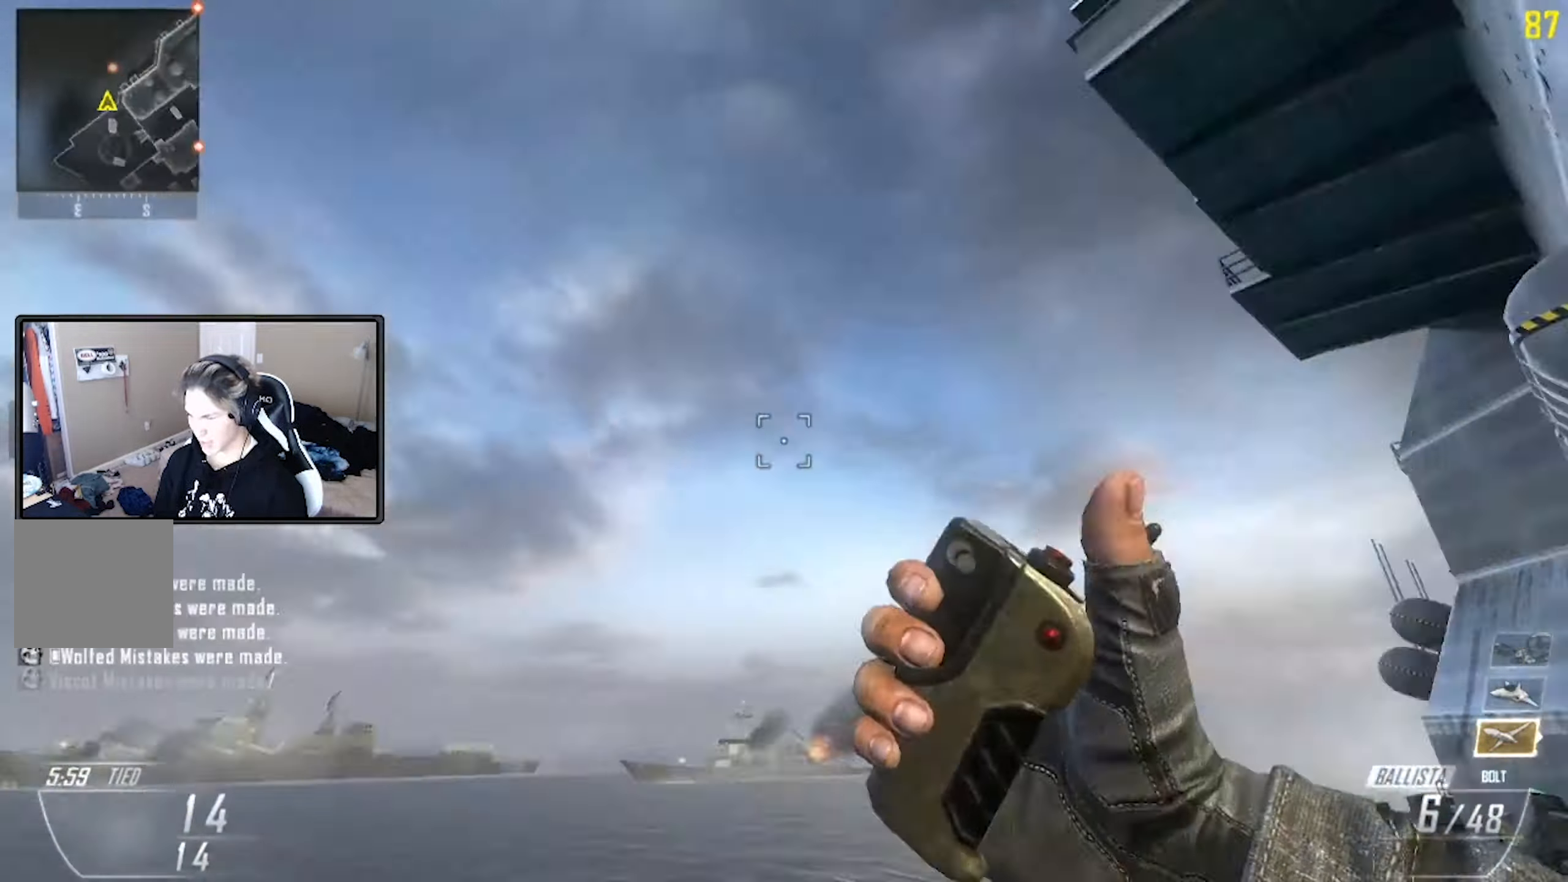
{"buttons": [], "left_stick": "up-left", "right_stick": "right", "events": [[50, "right_stick", "right"], [217, "Y", "down"], [250, "left_stick", "up-left"], [300, "Y", "up"], [334, "L1", "down"], [417, "Y", "down"], [467, "L1", "up"], [467, "Y", "up"]]}
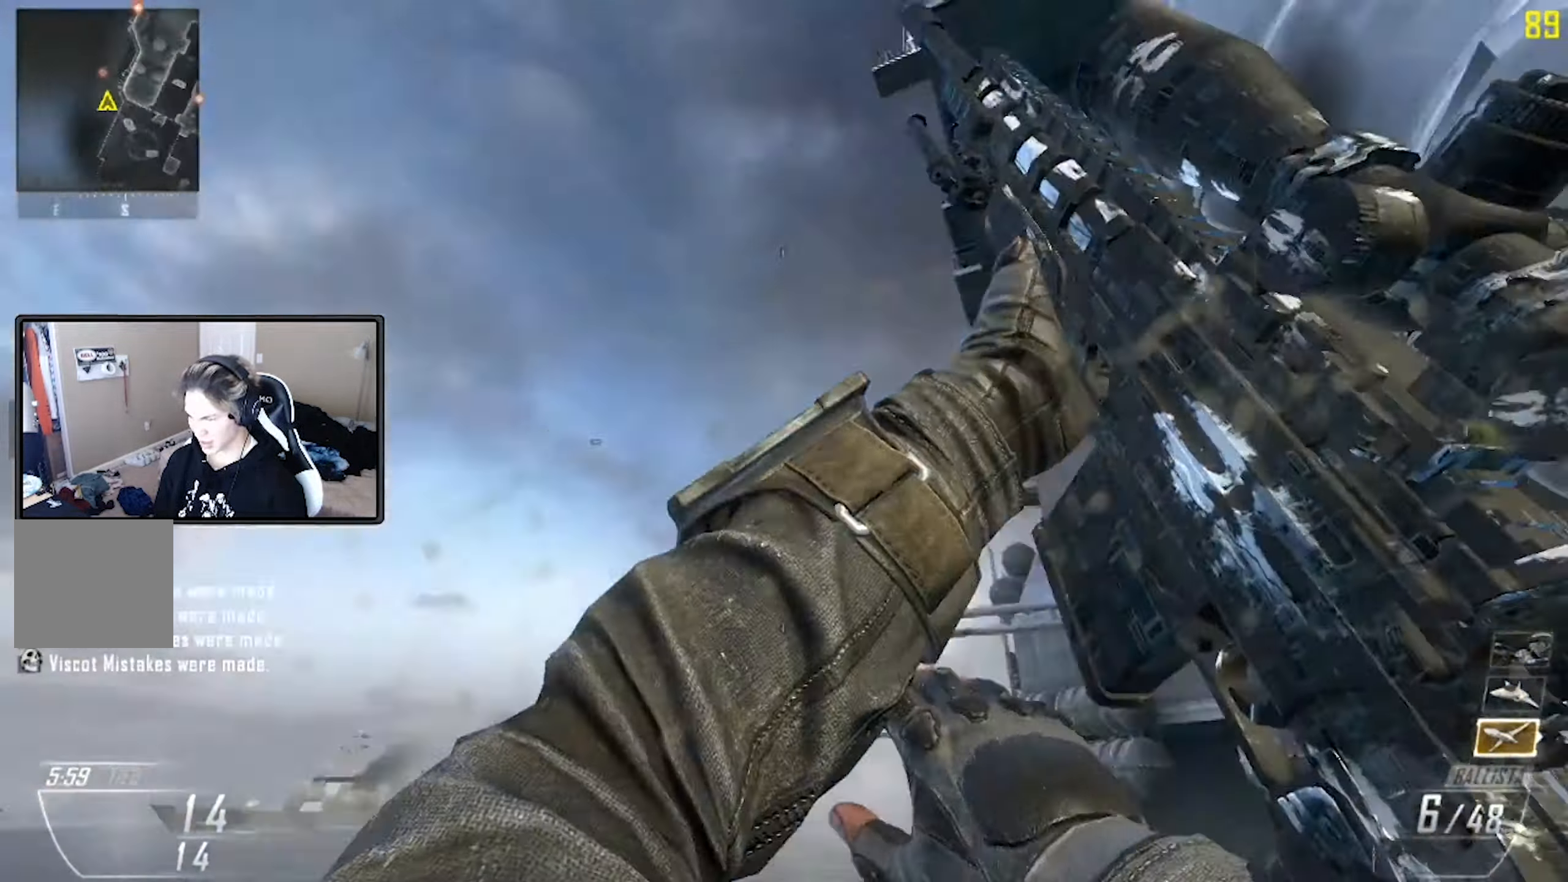
{"buttons": [], "left_stick": "up-left", "right_stick": "right", "events": [[267, "Y", "down"], [334, "L1", "down"], [334, "Y", "up"], [417, "Y", "down"], [467, "L1", "up"], [467, "Y", "up"]]}
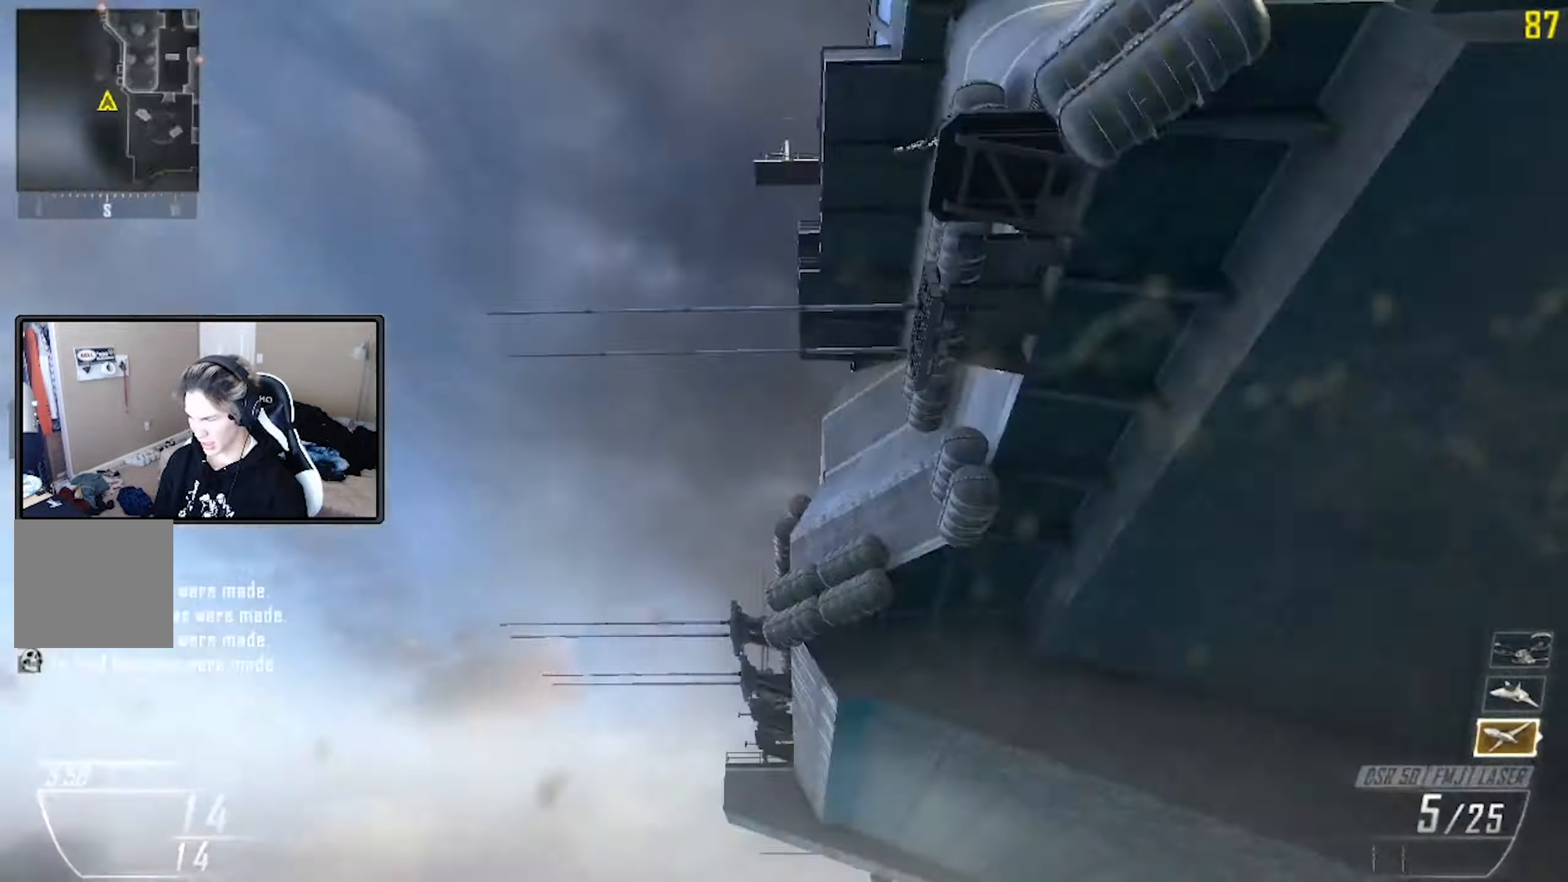
{"buttons": [], "left_stick": "center", "right_stick": "center", "events": [[84, "Y", "down"], [134, "Y", "up"], [200, "R2", "down"], [200, "Y", "down"], [250, "X", "down"], [250, "Y", "up"], [284, "right_stick", "down"], [333, "X", "up"], [350, "R2", "up"], [350, "right_stick", "center"], [383, "left_stick", "center"]]}
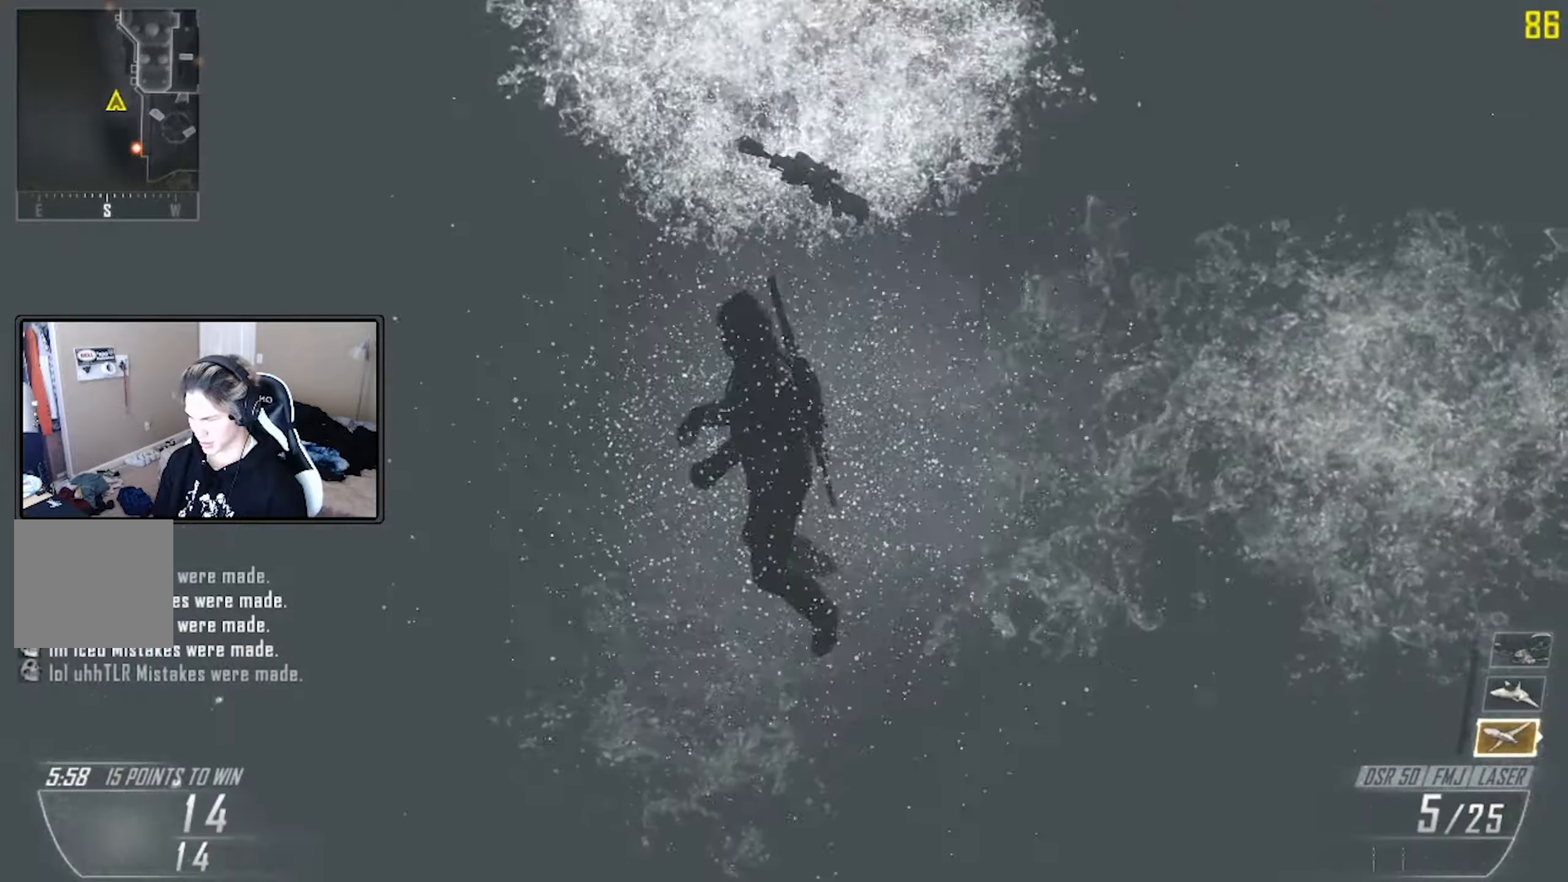
{"buttons": [], "left_stick": "up", "right_stick": "center", "events": [[100, "X", "down"], [200, "X", "up"], [283, "X", "down"], [383, "X", "up"], [433, "left_stick", "up"]]}
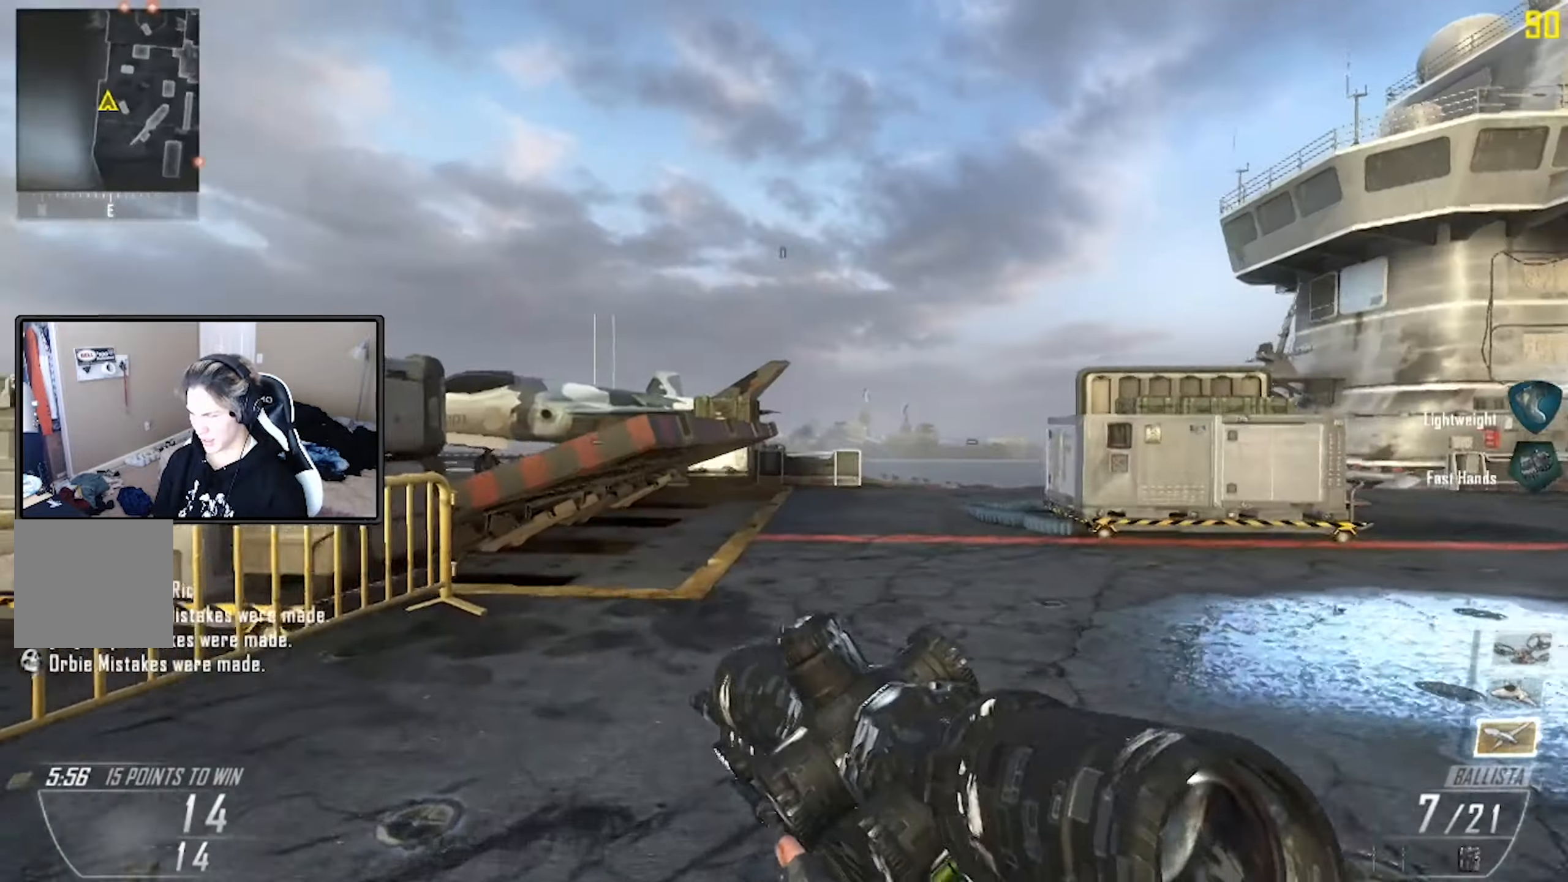
{"buttons": [], "left_stick": "up", "right_stick": "center", "events": [[33, "L3", "down"], [33, "right_stick", "right"], [116, "right_stick", "center"], [133, "L3", "up"]]}
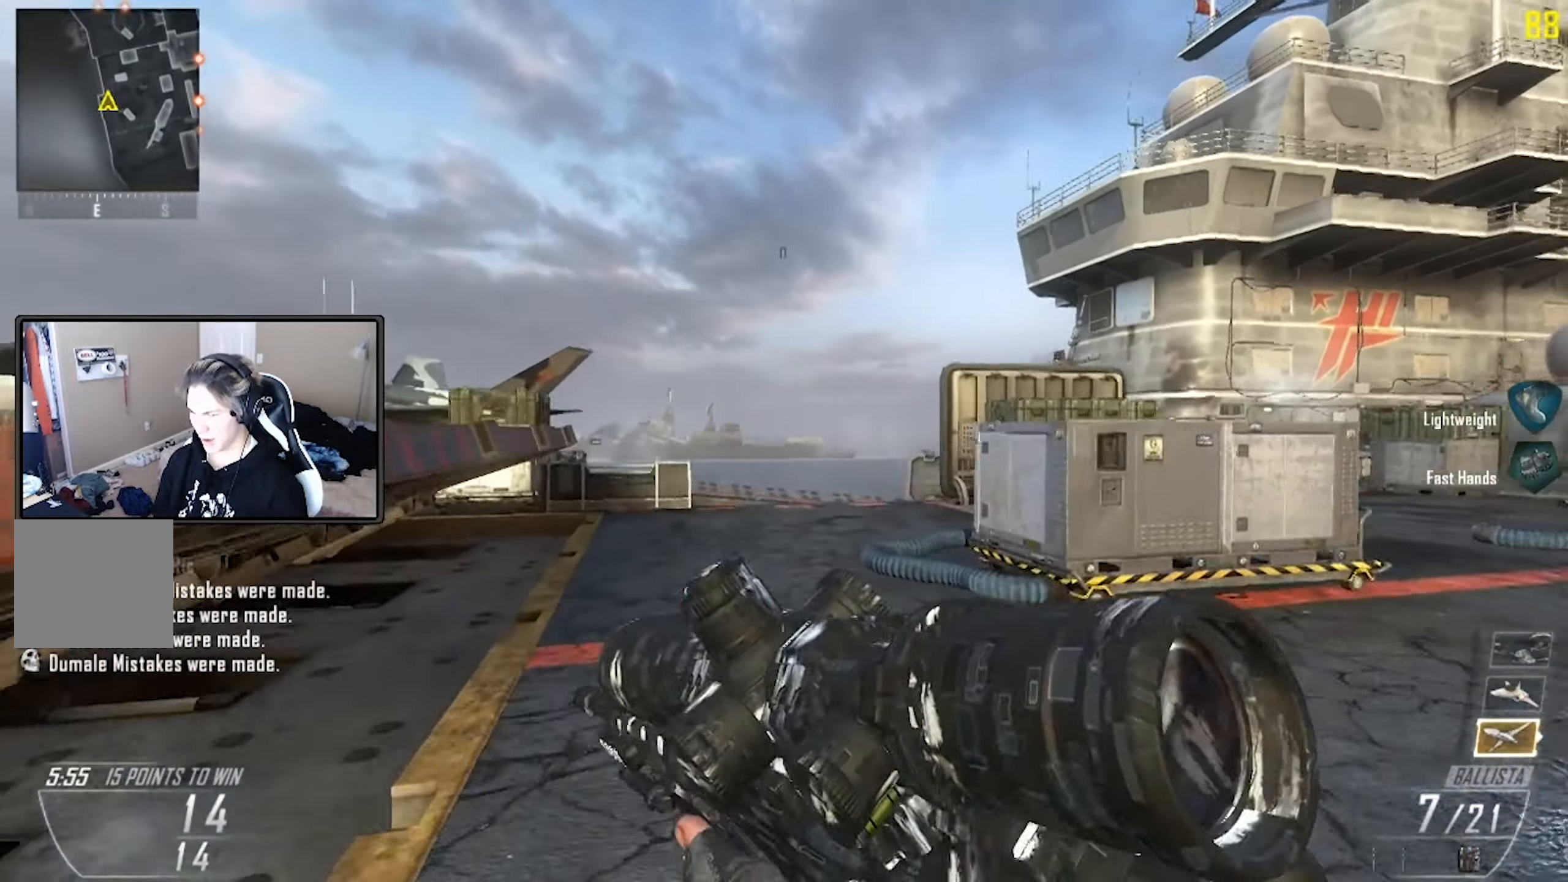
{"buttons": [], "left_stick": "up", "right_stick": "center", "events": []}
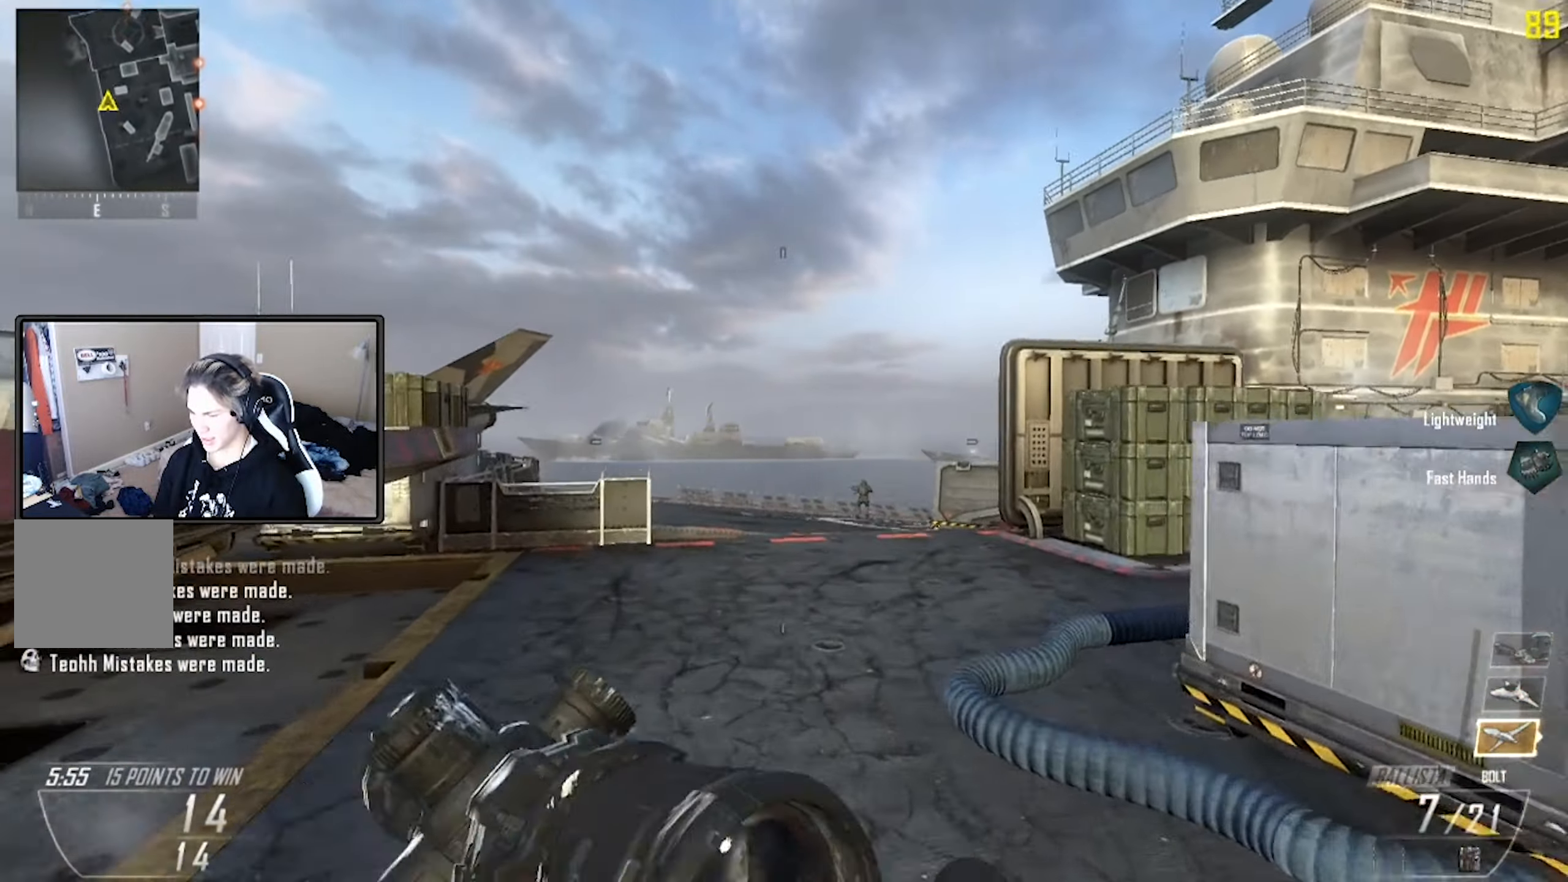
{"buttons": [], "left_stick": "up", "right_stick": "center", "events": [[200, "Y", "down"], [283, "Y", "up"], [350, "Y", "down"], [450, "Y", "up"]]}
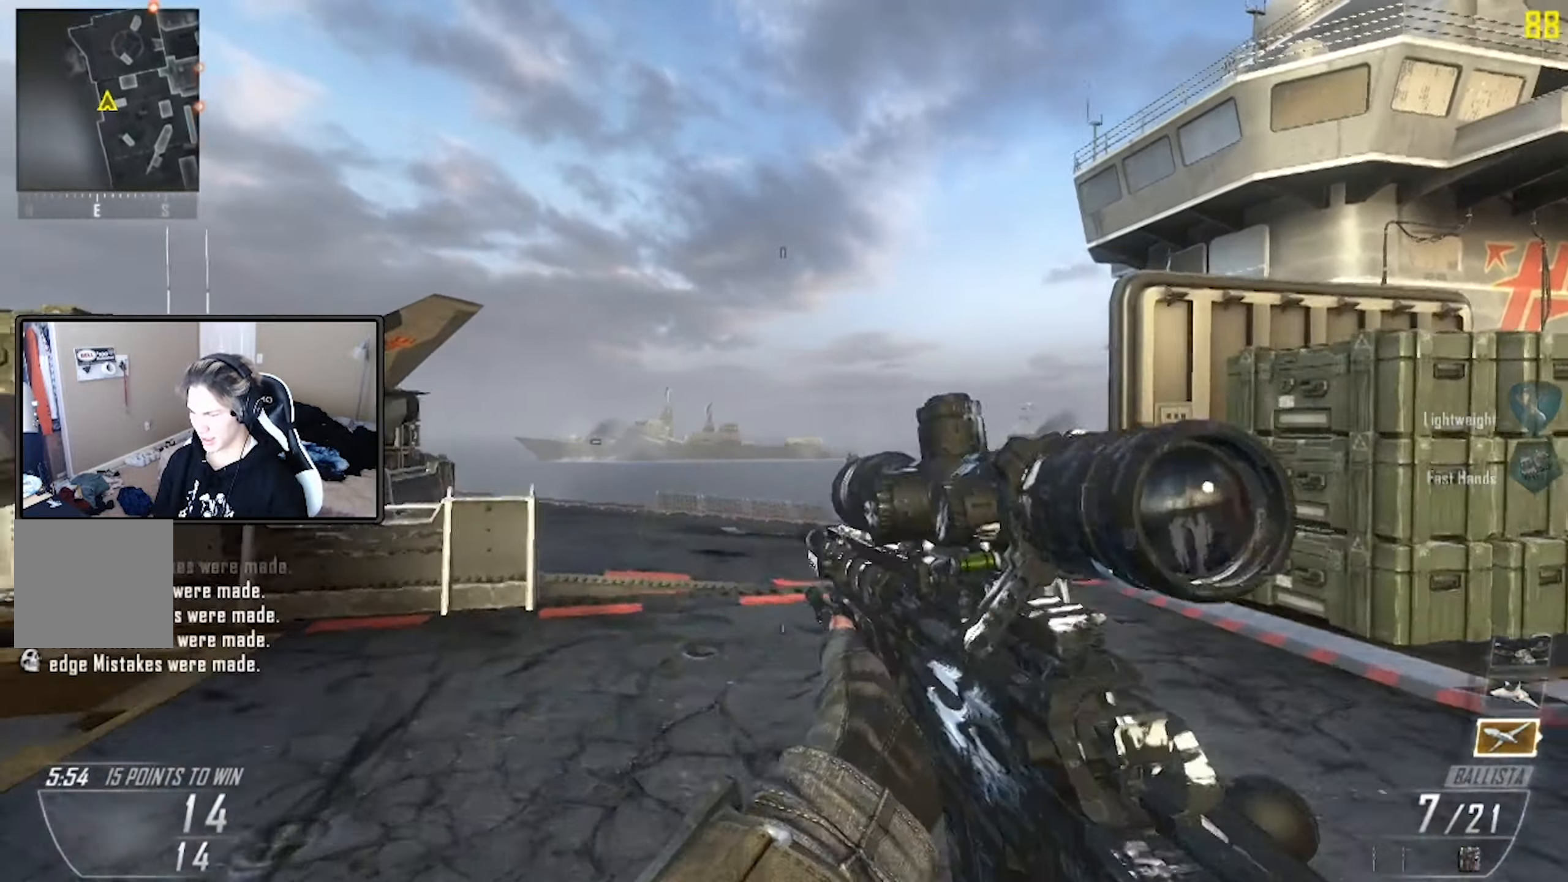
{"buttons": [], "left_stick": "up", "right_stick": "center", "events": [[33, "Y", "down"], [83, "Y", "up"], [183, "Y", "down"], [250, "Y", "up"]]}
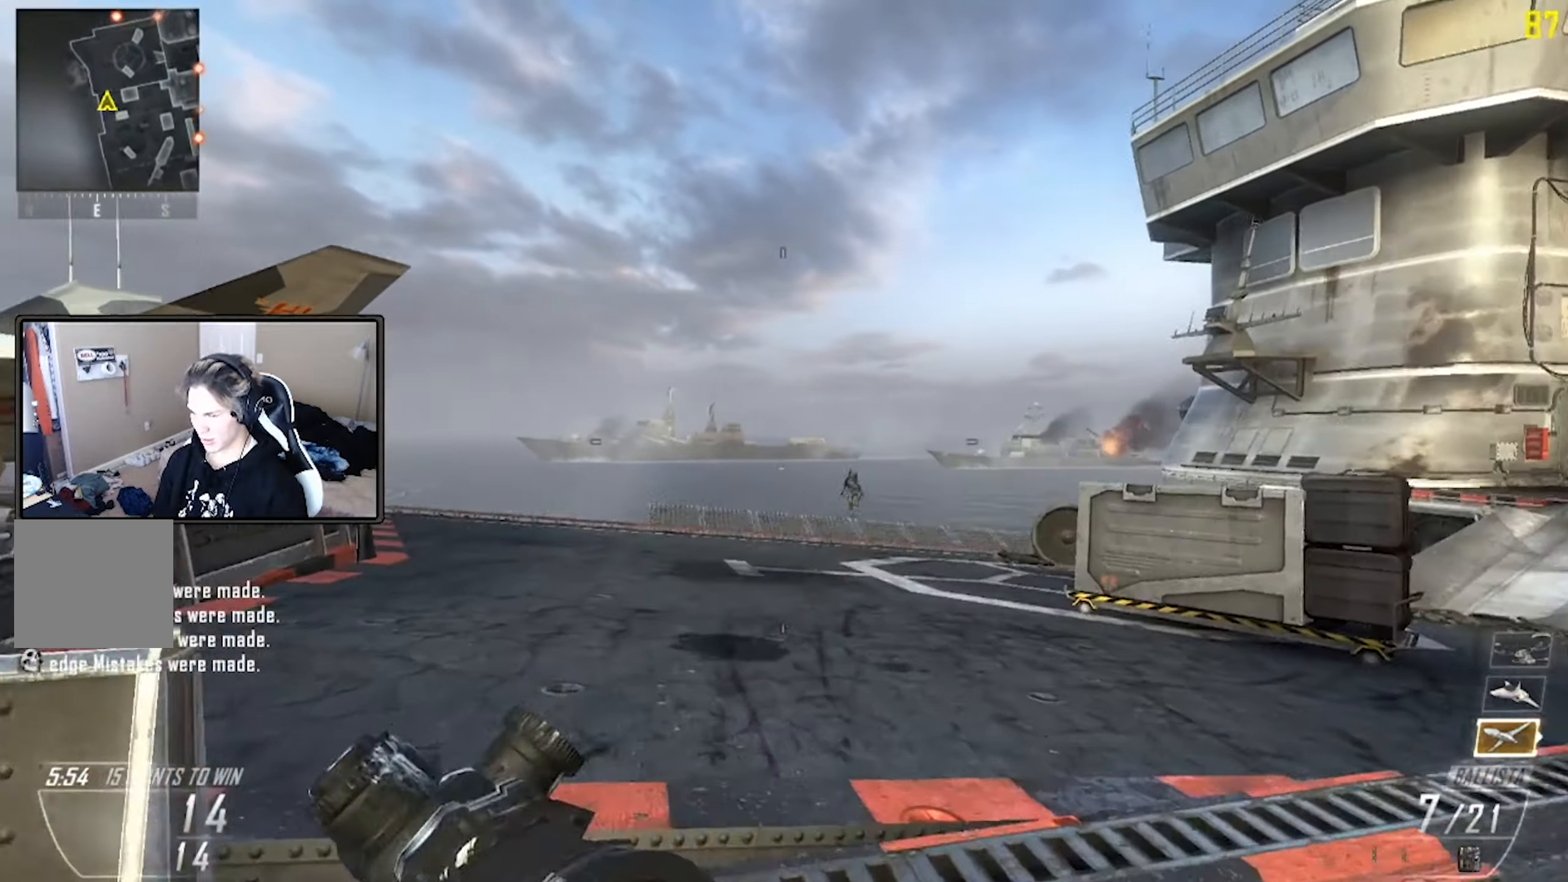
{"buttons": [], "left_stick": "up", "right_stick": "center", "events": []}
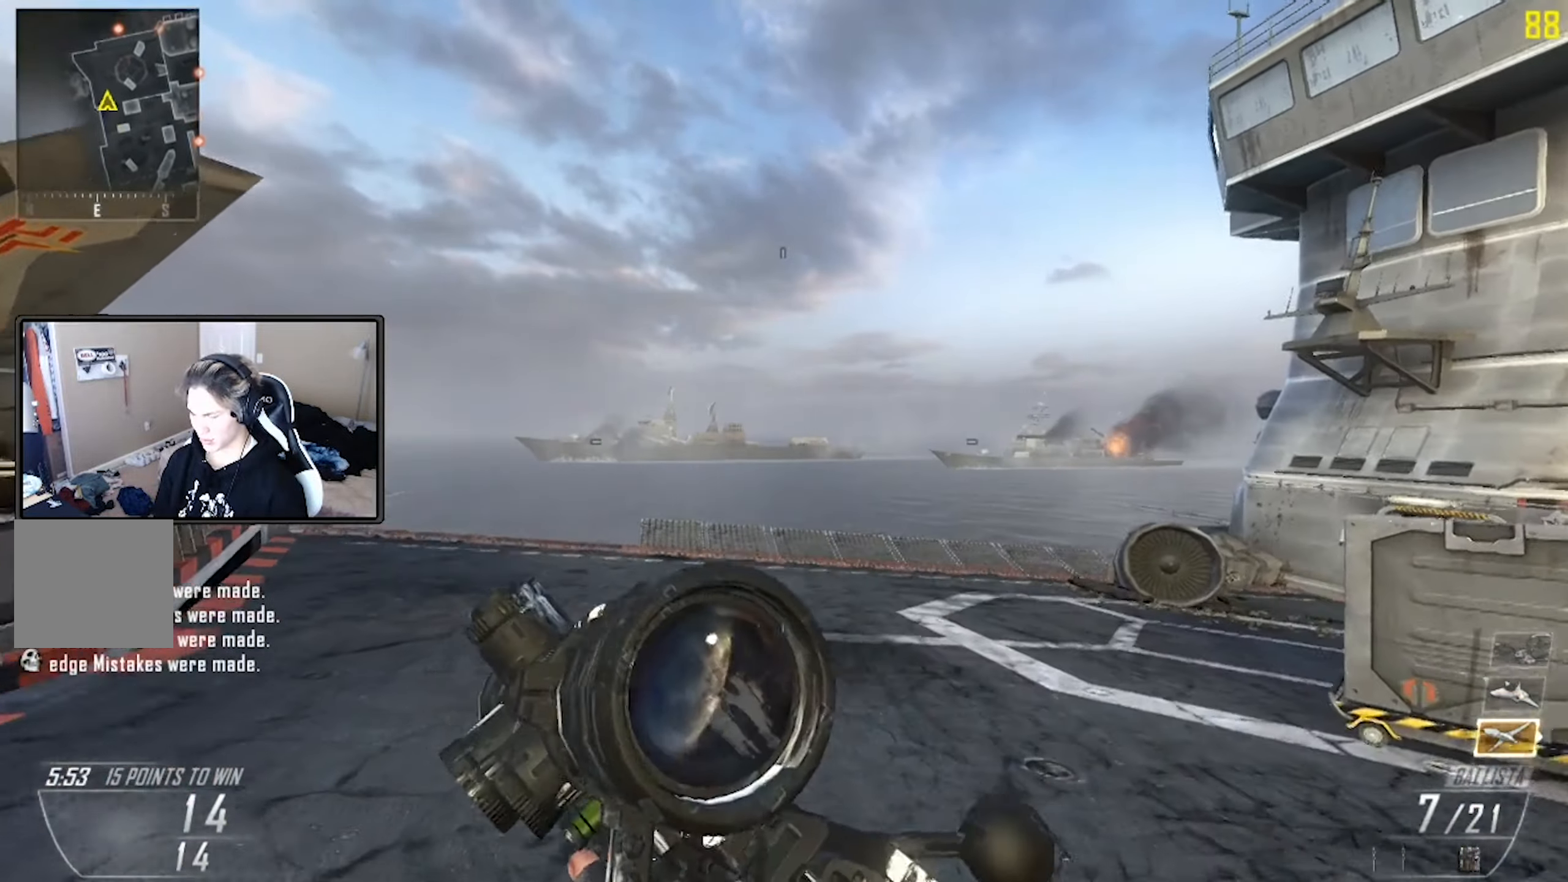
{"buttons": [], "left_stick": "up", "right_stick": "center", "events": [[83, "left_stick", "up-left"], [400, "left_stick", "up"]]}
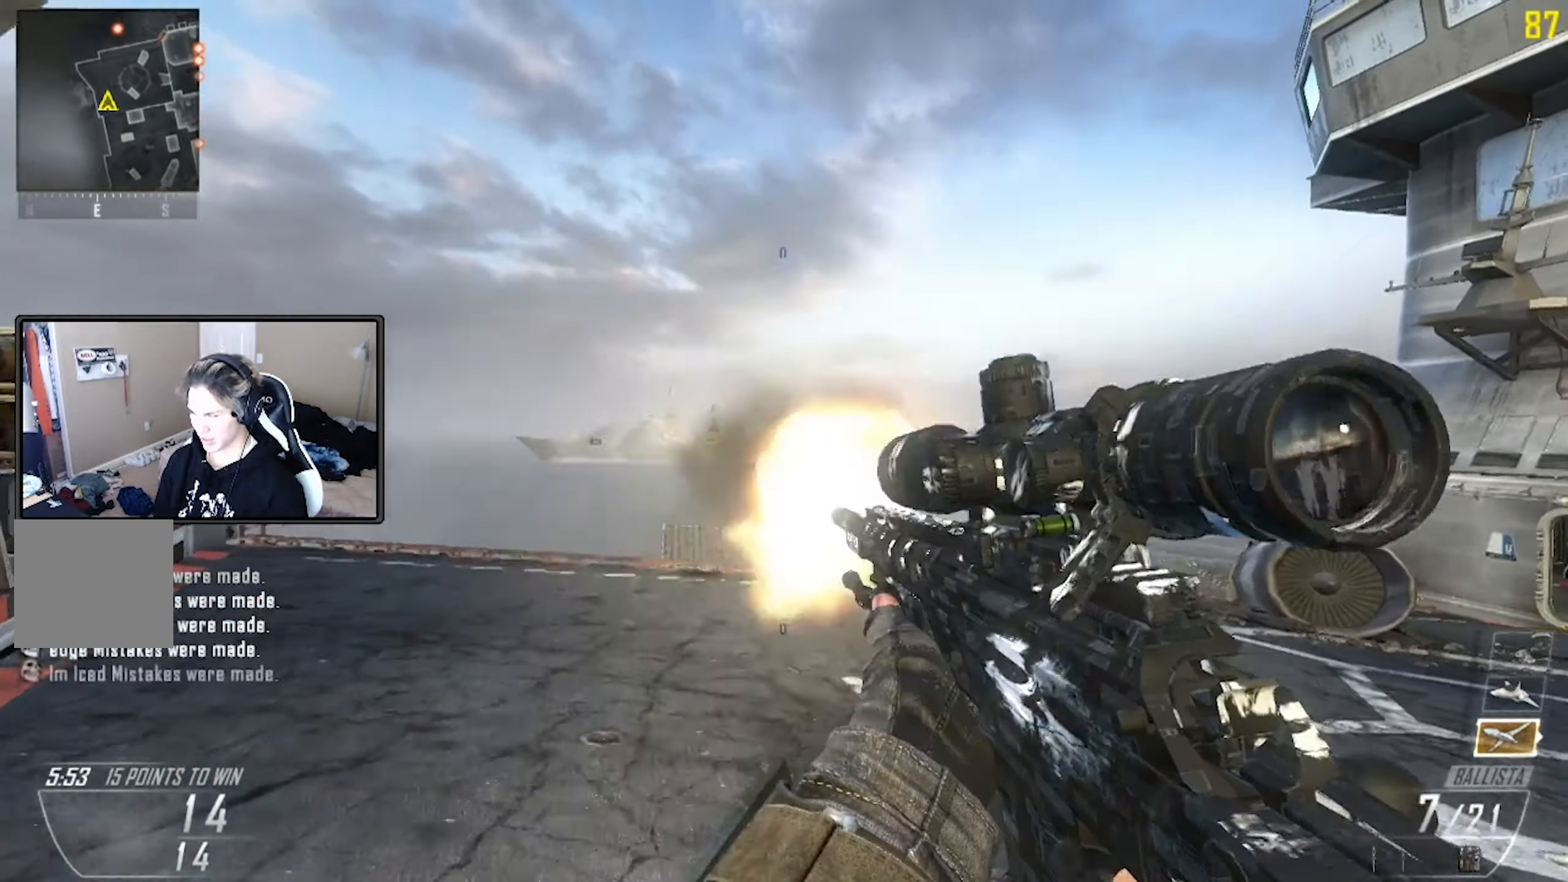
{"buttons": [], "left_stick": "up", "right_stick": "center", "events": [[16, "R2", "down"], [16, "right_stick", "up"], [100, "R2", "up"], [100, "right_stick", "center"], [200, "R1", "down"], [200, "right_stick", "up"], [266, "R1", "up"], [316, "right_stick", "center"]]}
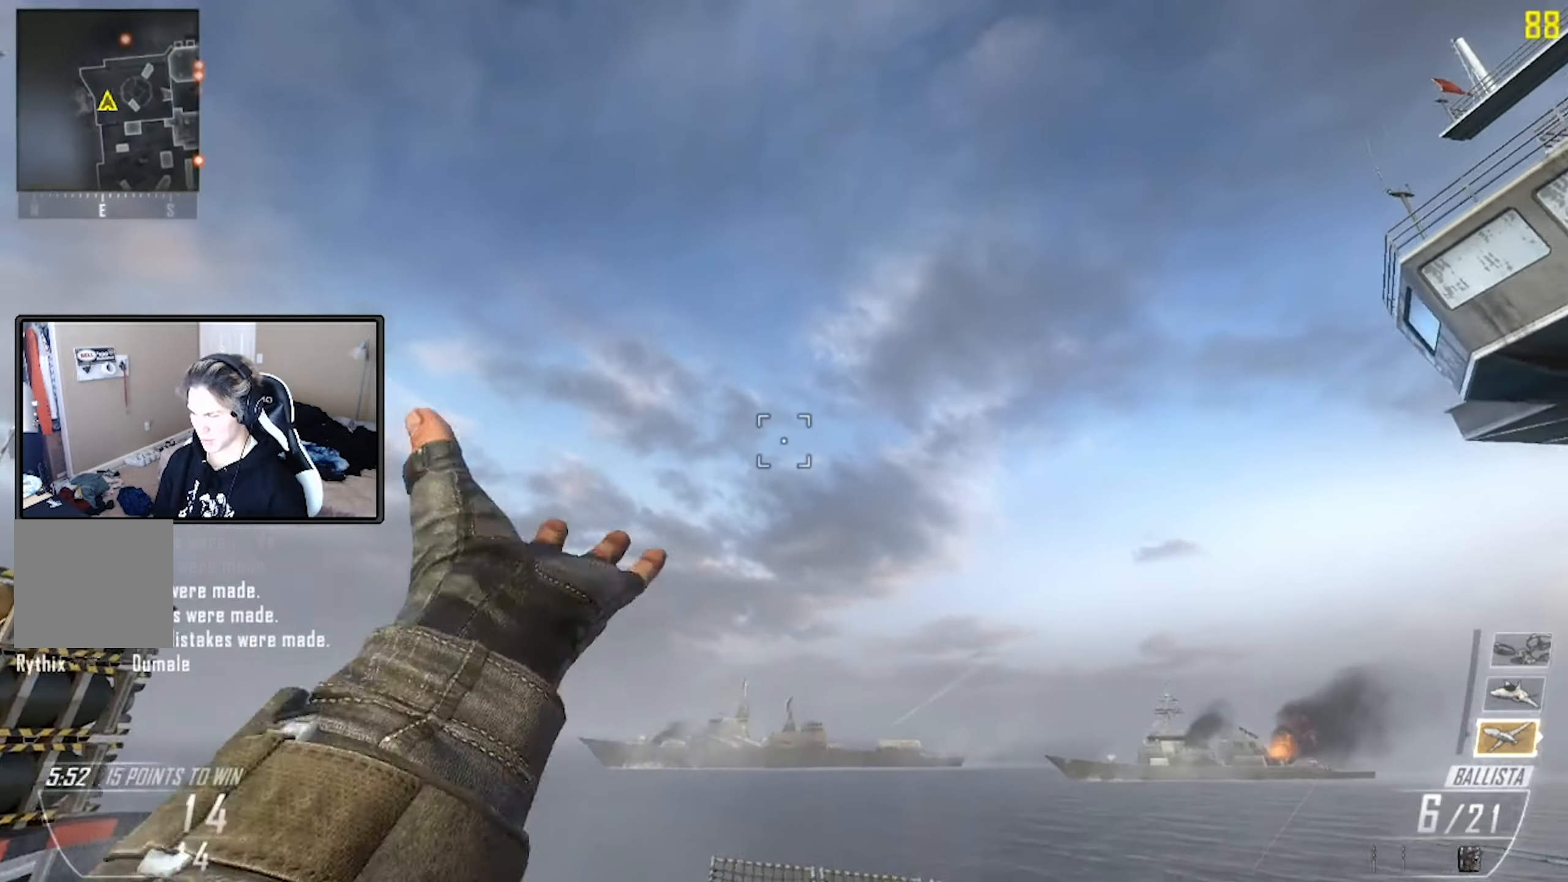
{"buttons": ["L3"], "left_stick": "up", "right_stick": "up-right", "events": [[66, "right_stick", "down"], [200, "L3", "down"], [216, "right_stick", "center"], [300, "L3", "up"], [450, "L3", "down"], [483, "right_stick", "up-right"]]}